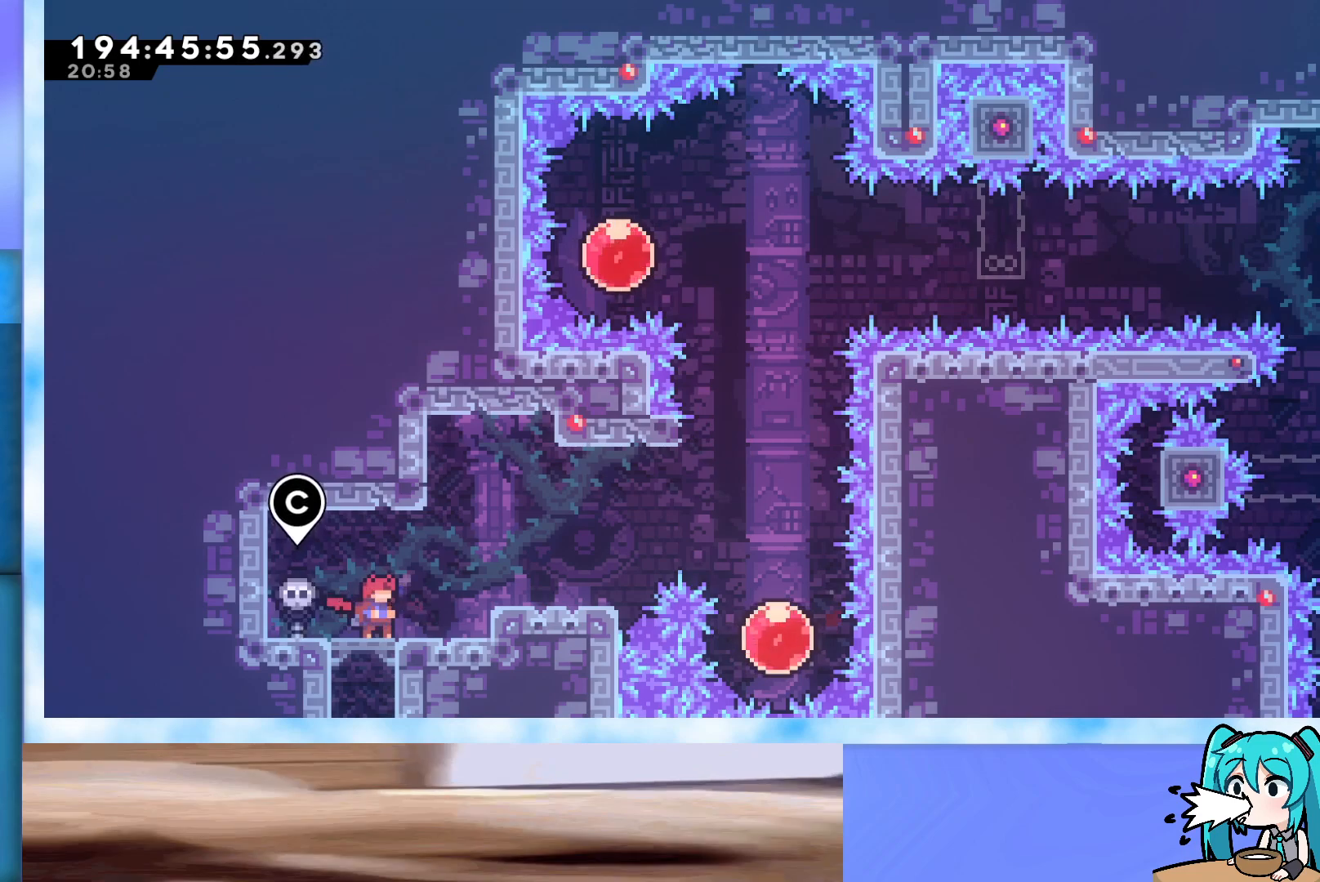
Gameplay with keyboard; each line is a JSON object with the keys held at the frame after it. "events" lists presses ("down") and releases ("up") of "dash", "demo", "down", "grab", "j2", "jump", "left", "pause", "right" and "up" between this image and that frame as [ms after this image, input, new state], when the widget could be followed in between. No other keys are recorded. Mouse input is not recorded. Key names are as the overlay labels them; some are game actions (e.g. jump) rather than physical keys.
{"keys": ["right", "up"], "events": [[283, "right", "down"], [283, "up", "down"], [383, "jump", "down"], [483, "jump", "up"]]}
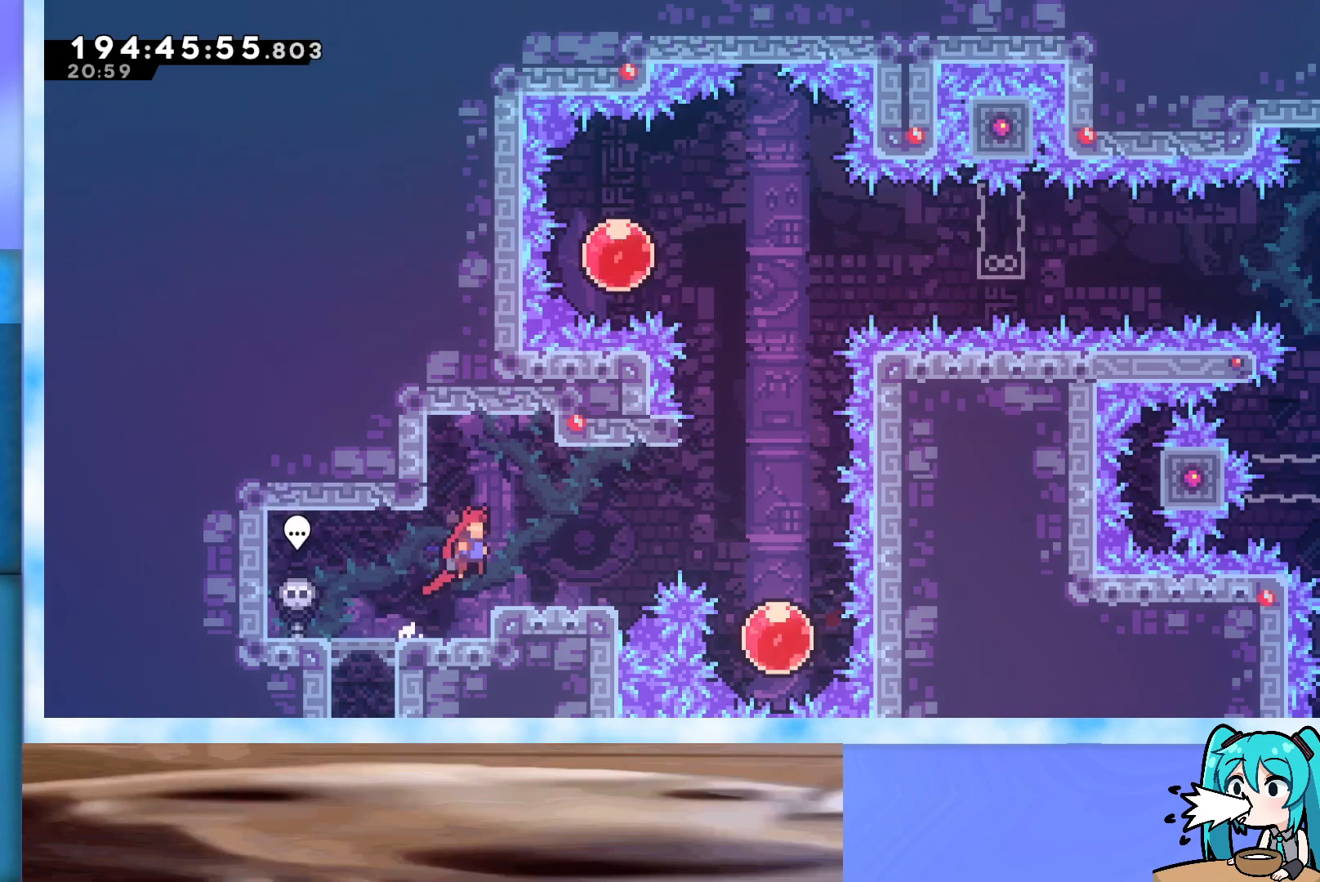
{"keys": ["right", "up"], "events": [[300, "jump", "down"], [483, "jump", "up"]]}
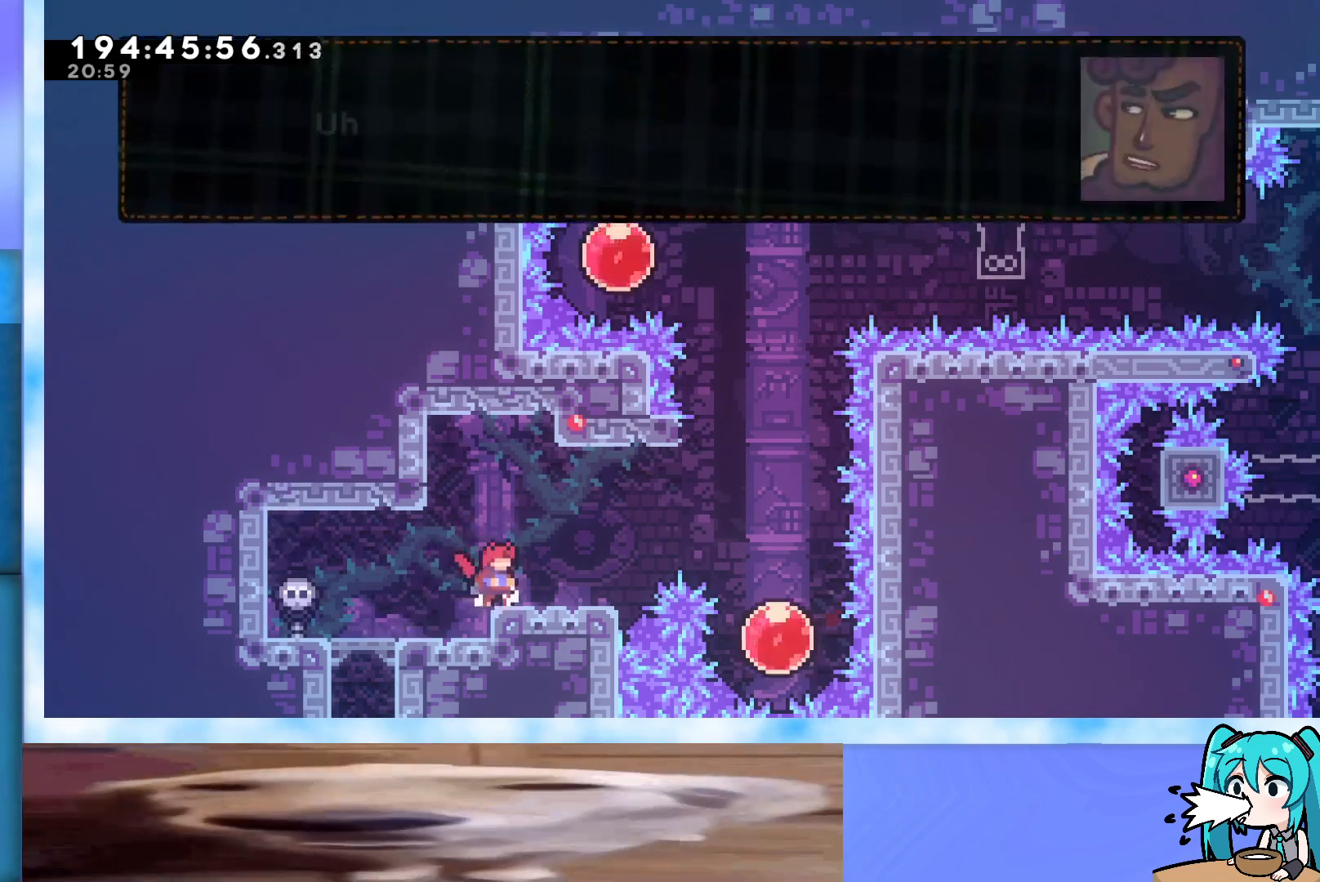
{"keys": [], "events": [[33, "right", "up"], [33, "up", "up"]]}
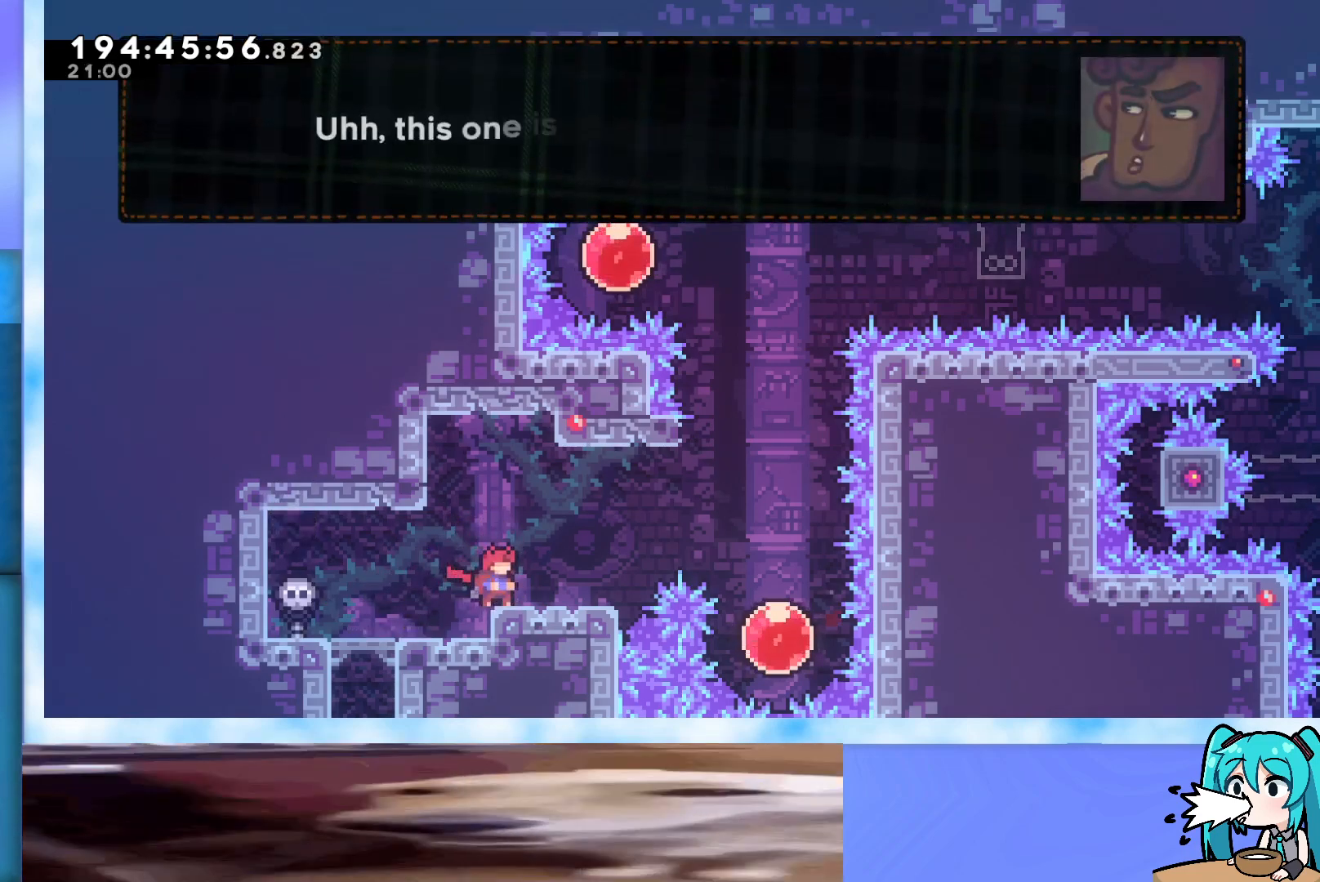
{"keys": [], "events": []}
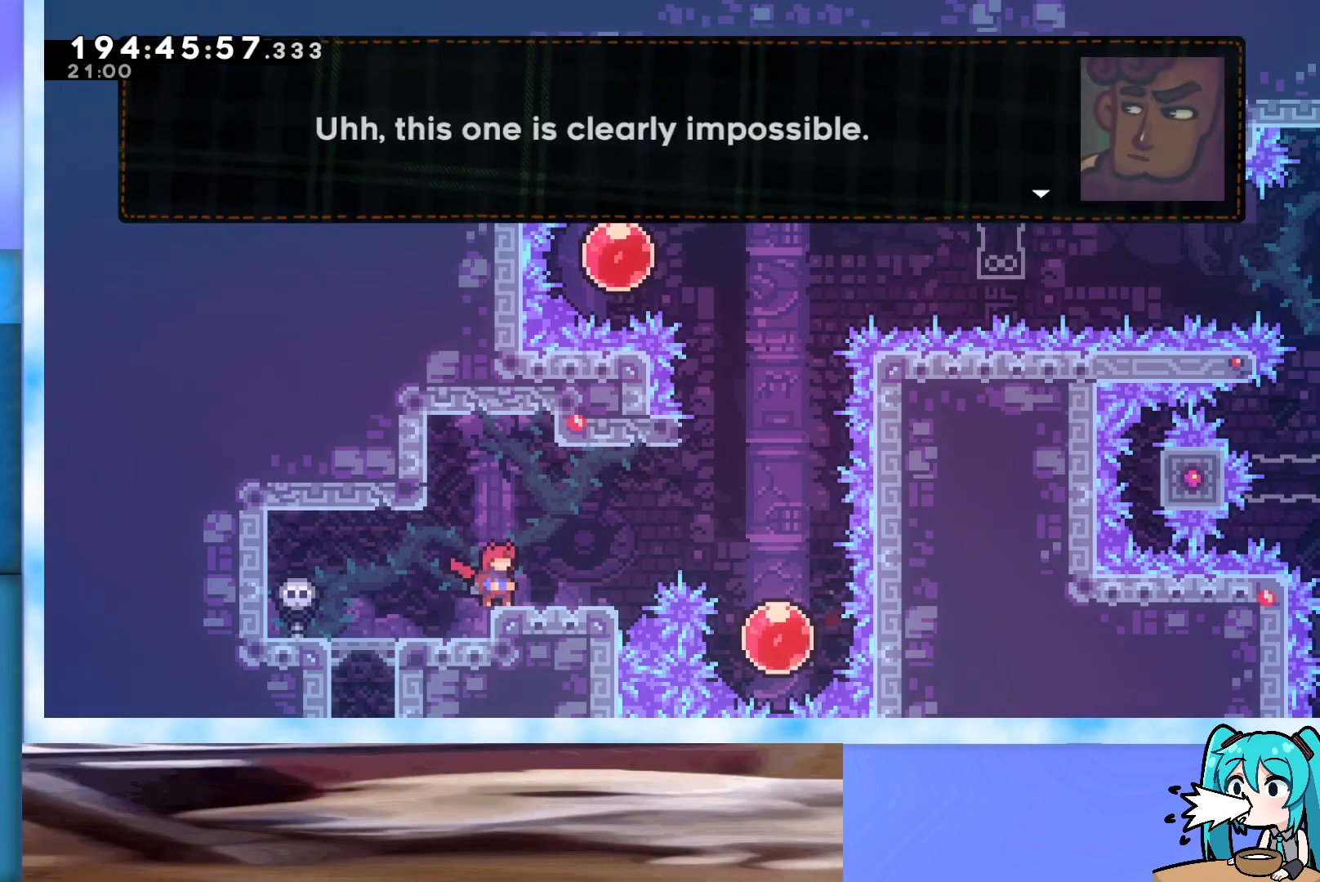
{"keys": [], "events": []}
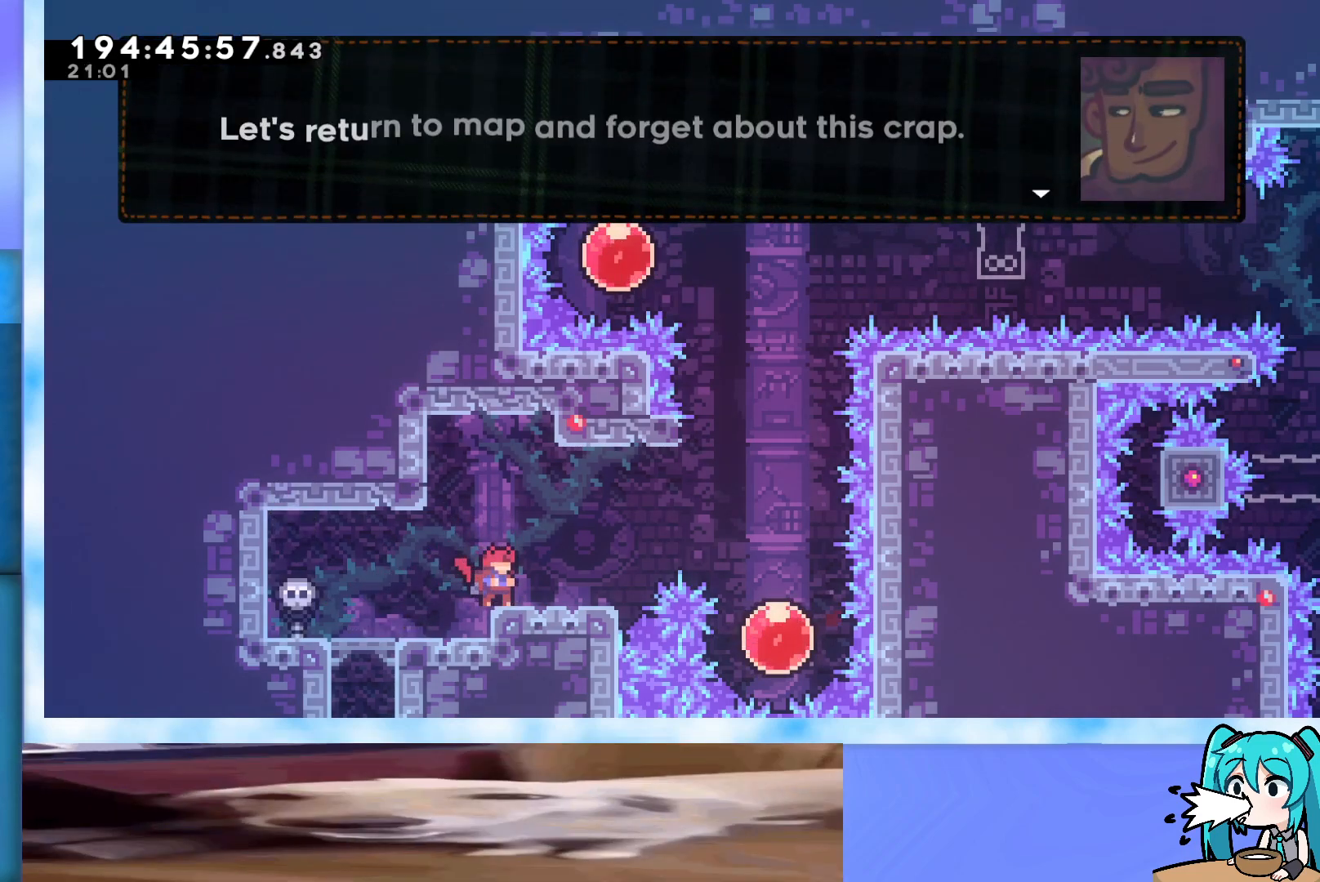
{"keys": [], "events": []}
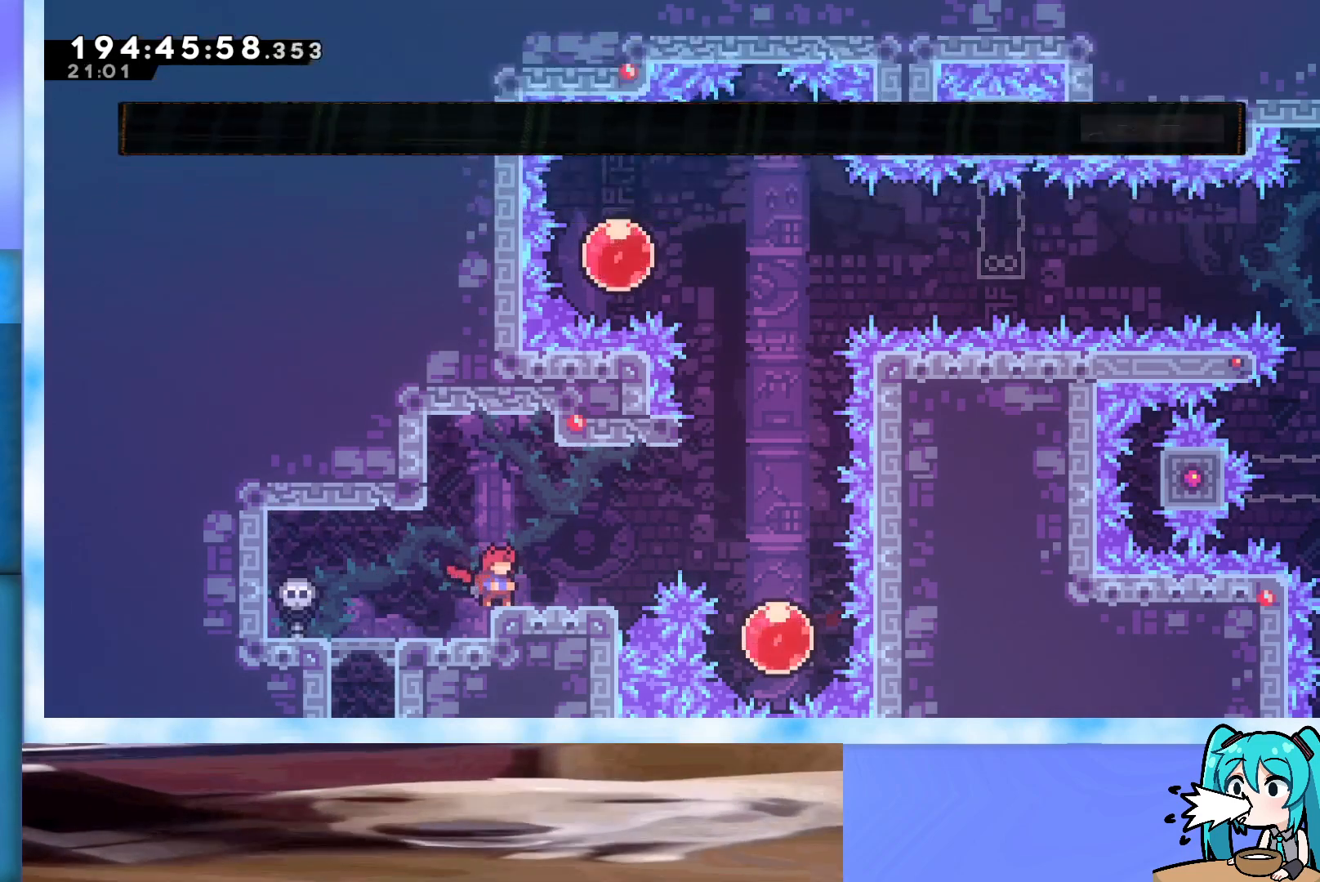
{"keys": [], "events": []}
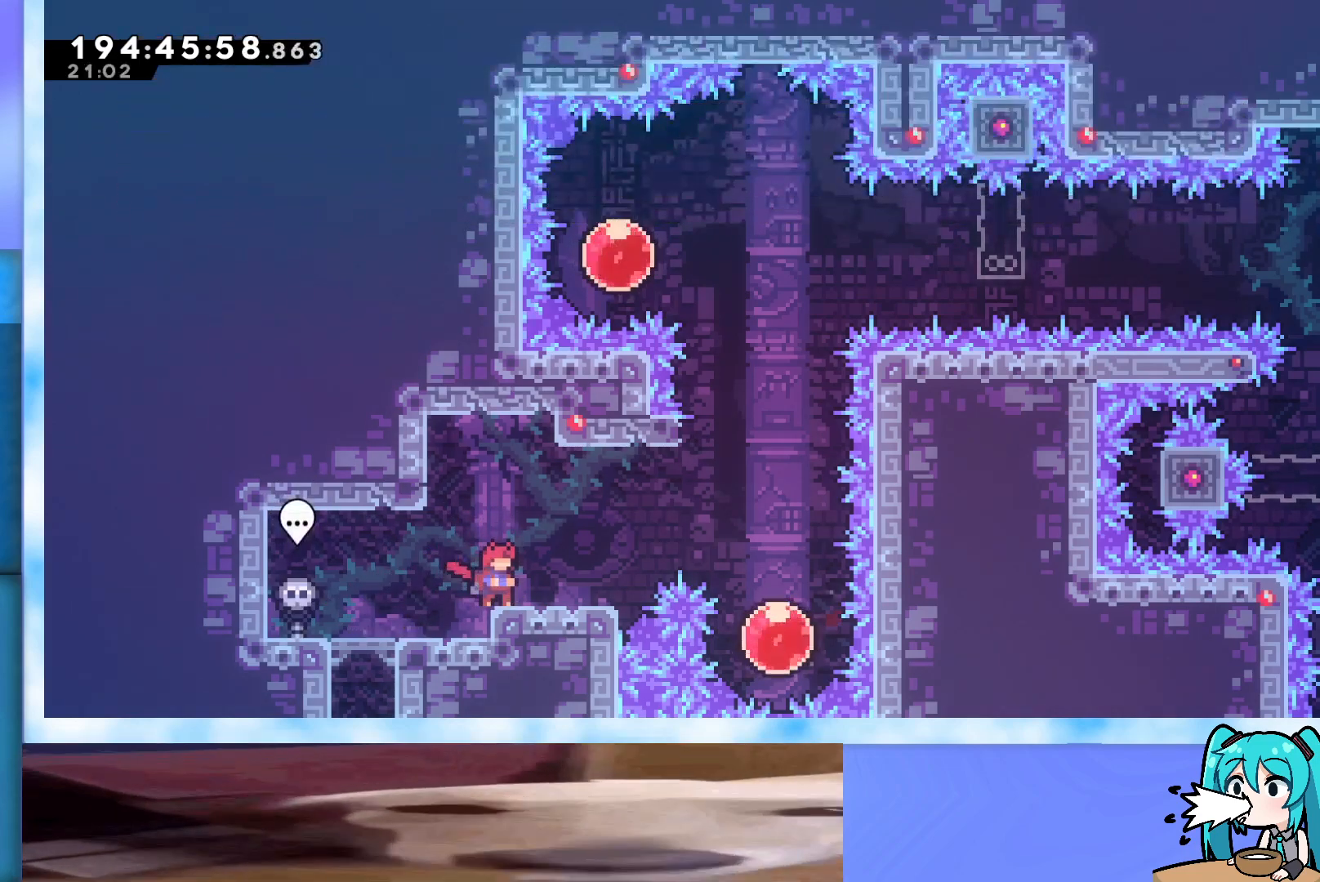
{"keys": [], "events": [[433, "pause", "down"], [483, "pause", "up"]]}
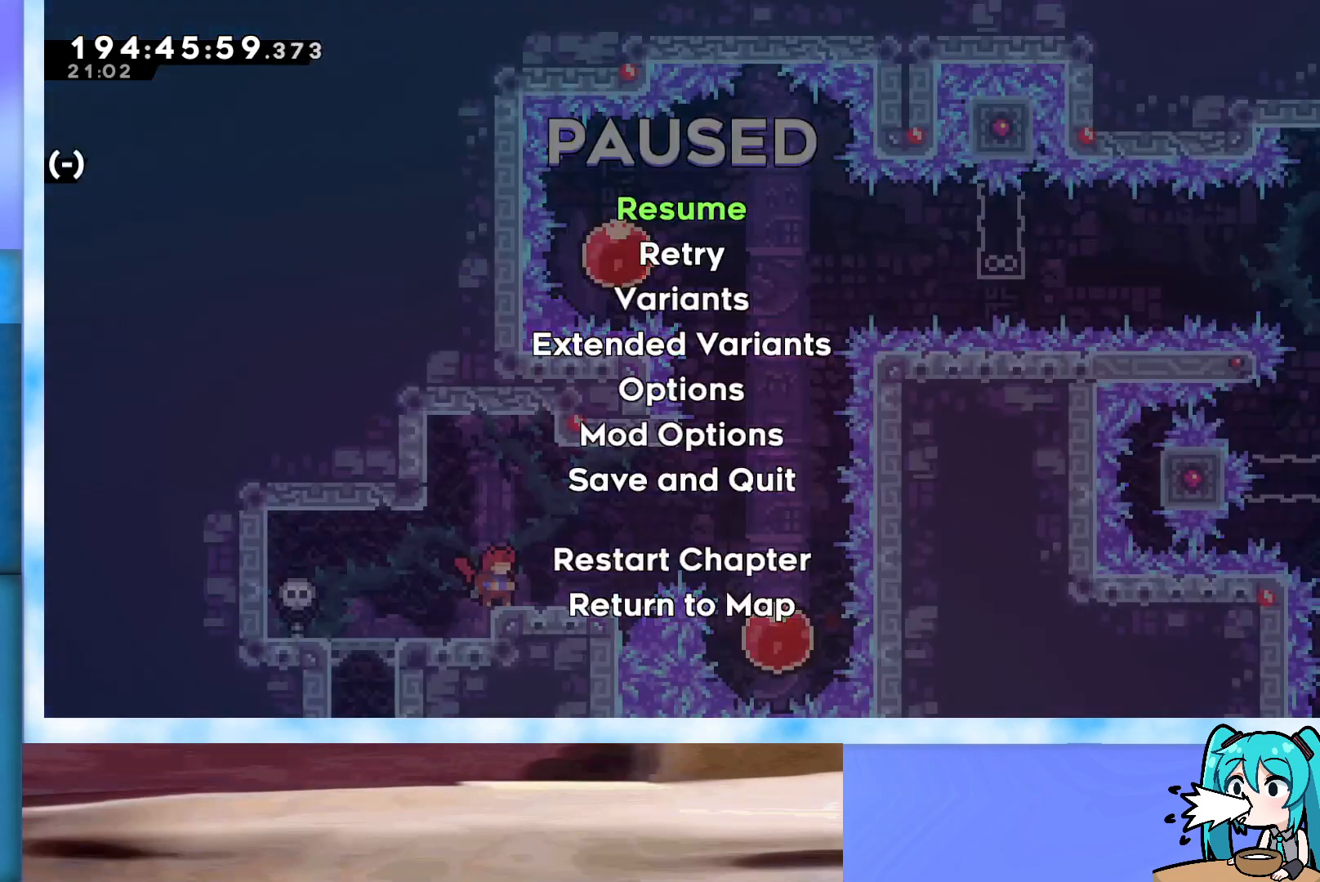
{"keys": [], "events": [[83, "up", "down"], [133, "up", "up"]]}
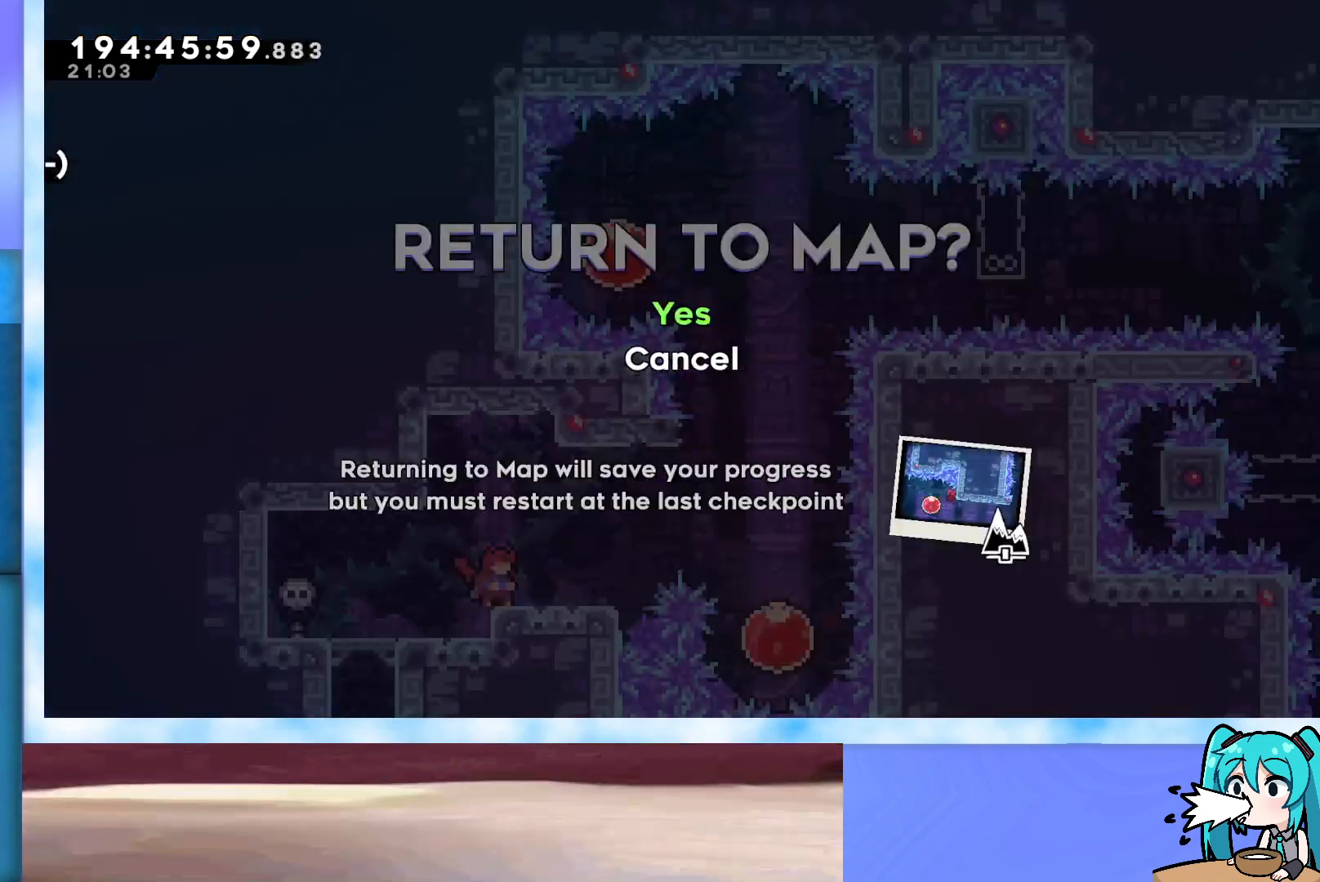
{"keys": [], "events": [[150, "pause", "down"], [233, "pause", "up"], [333, "pause", "down"], [383, "pause", "up"]]}
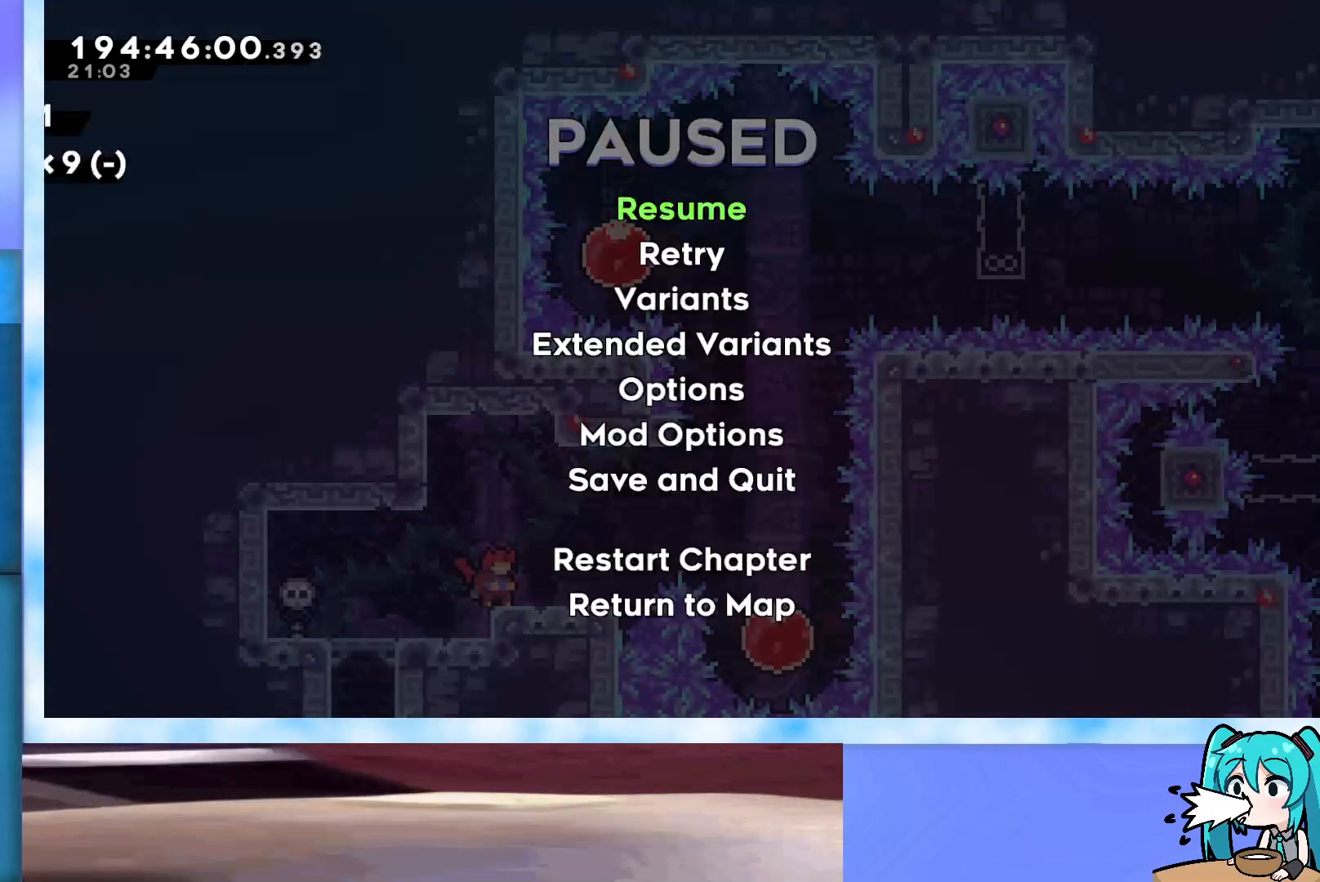
{"keys": [], "events": [[17, "up", "down"], [67, "right", "down"], [200, "right", "up"], [200, "up", "up"], [300, "pause", "down"], [400, "pause", "up"]]}
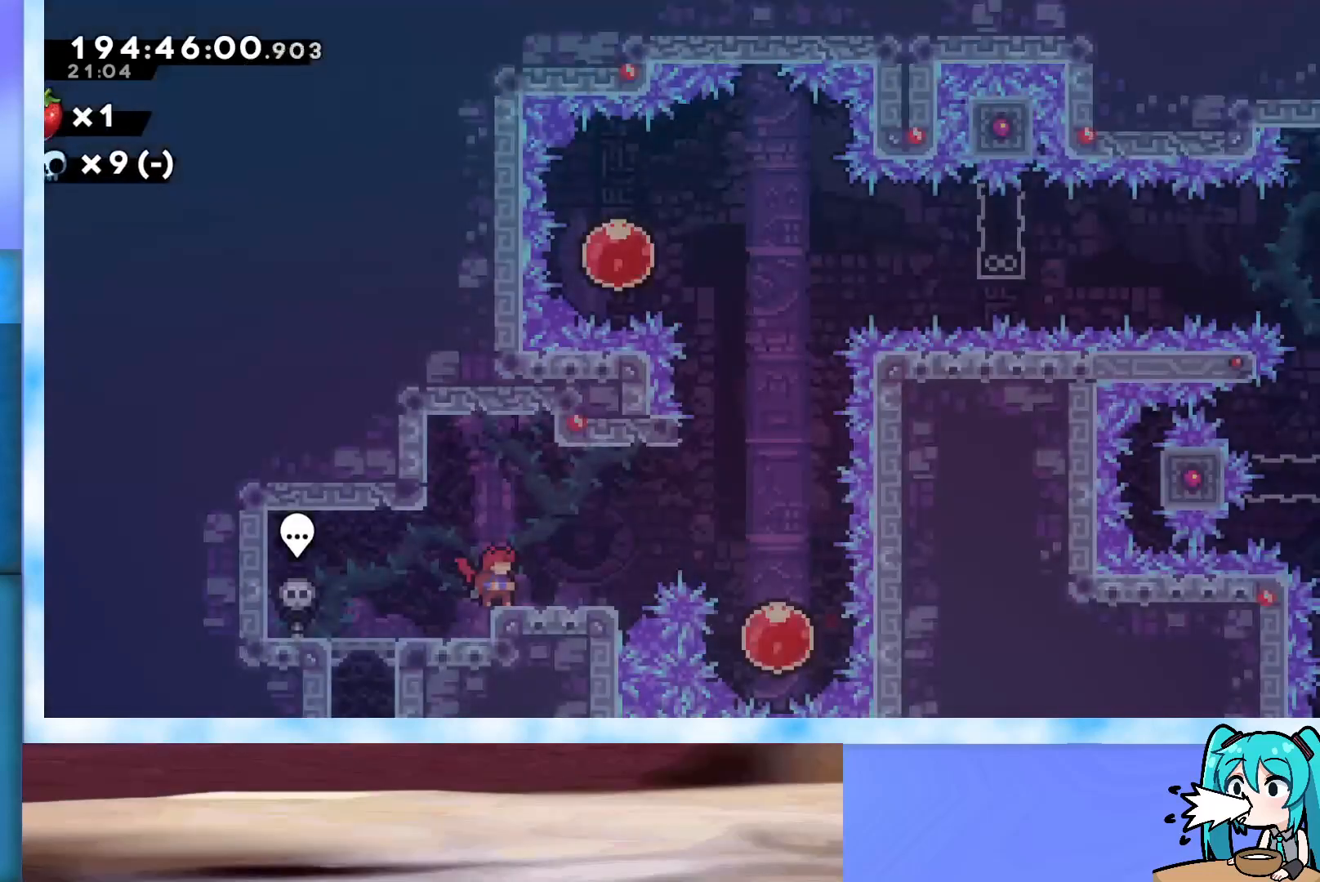
{"keys": ["jump", "right", "up"], "events": [[83, "right", "down"], [83, "up", "down"], [317, "jump", "down"]]}
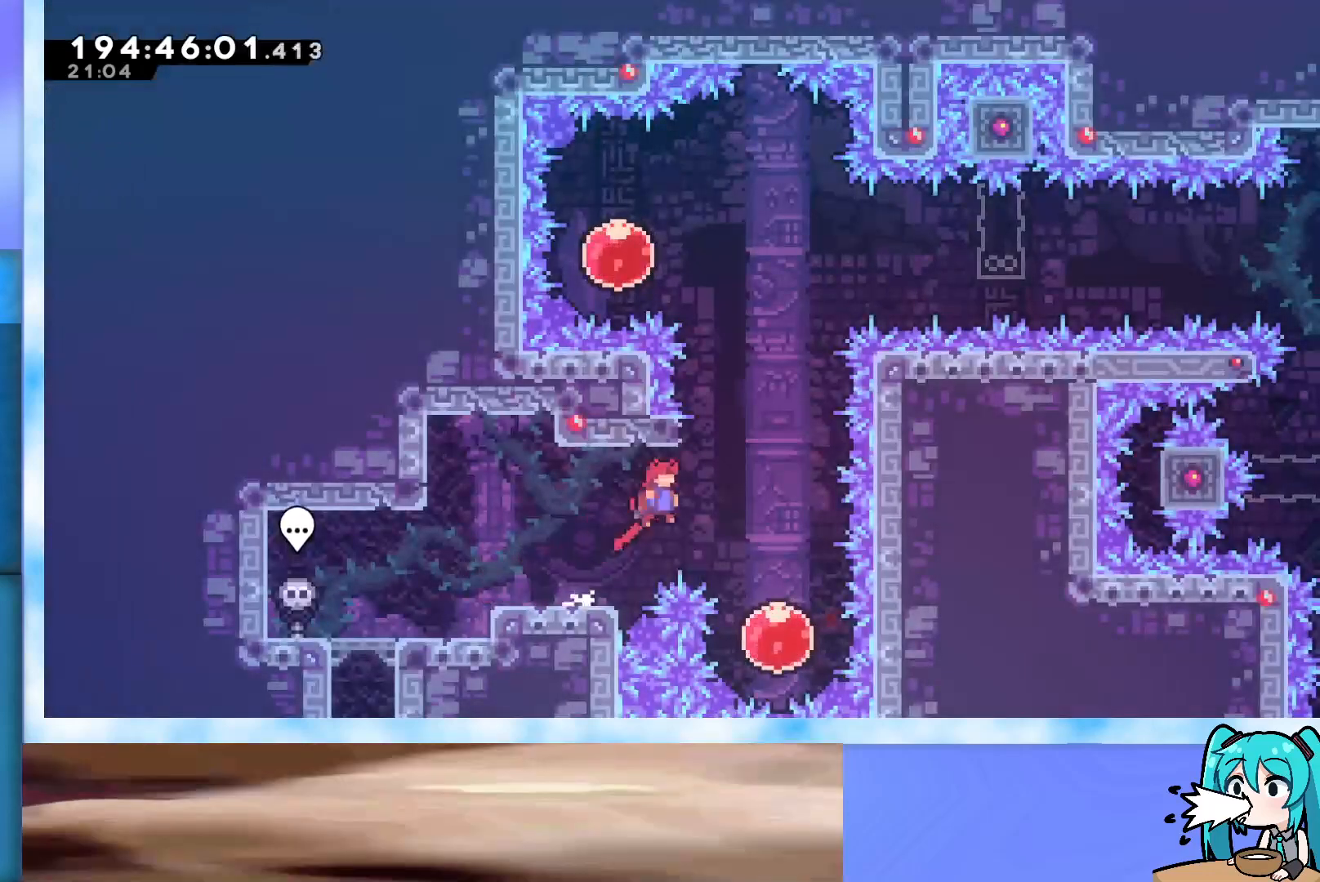
{"keys": ["grab", "up"], "events": [[100, "jump", "up"], [150, "right", "up"], [250, "dash", "down"], [333, "dash", "up"], [383, "grab", "down"]]}
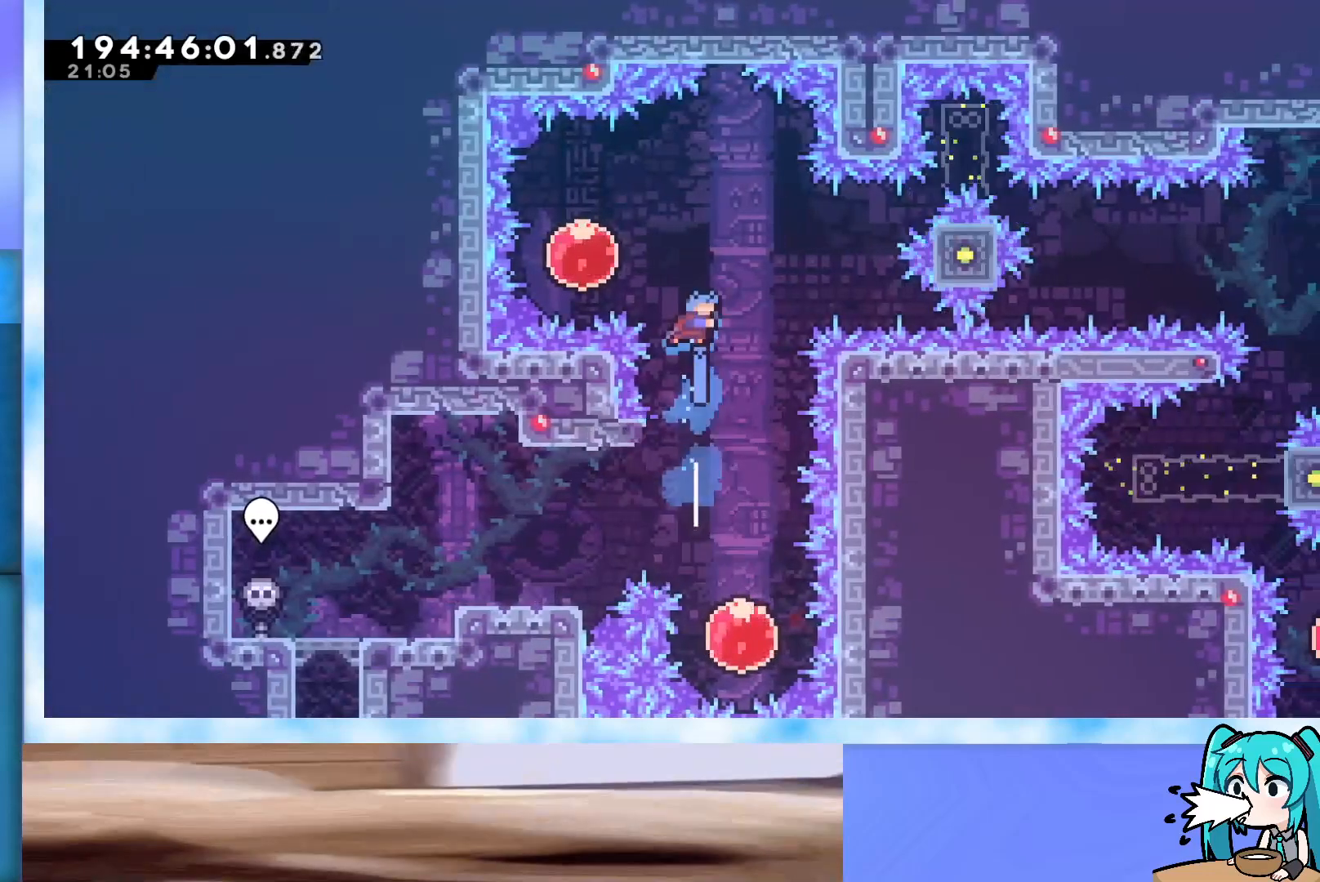
{"keys": ["grab"], "events": [[167, "up", "up"], [350, "left", "down"], [483, "left", "up"]]}
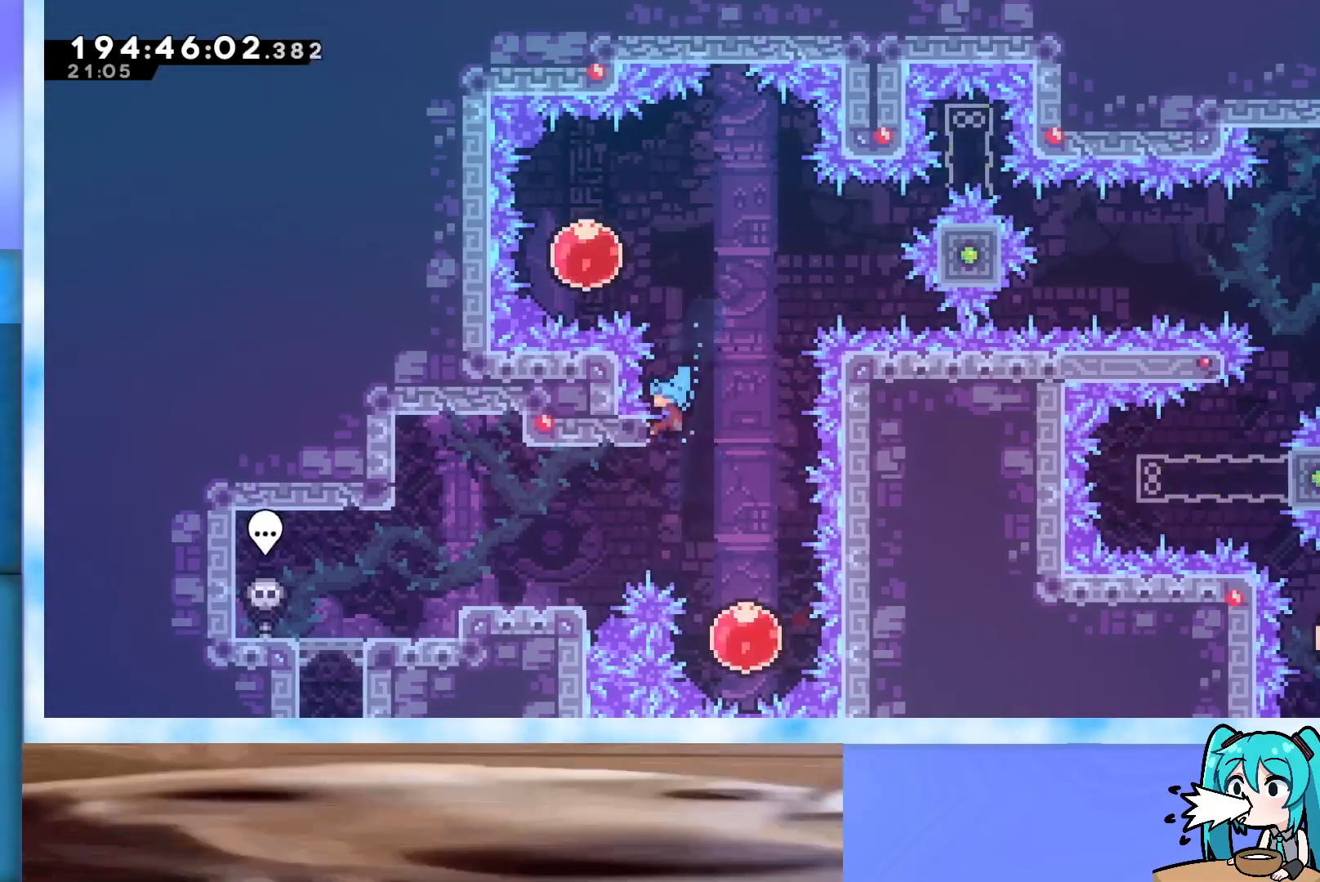
{"keys": ["grab", "jump"], "events": [[83, "jump", "down"], [183, "jump", "up"], [467, "jump", "down"]]}
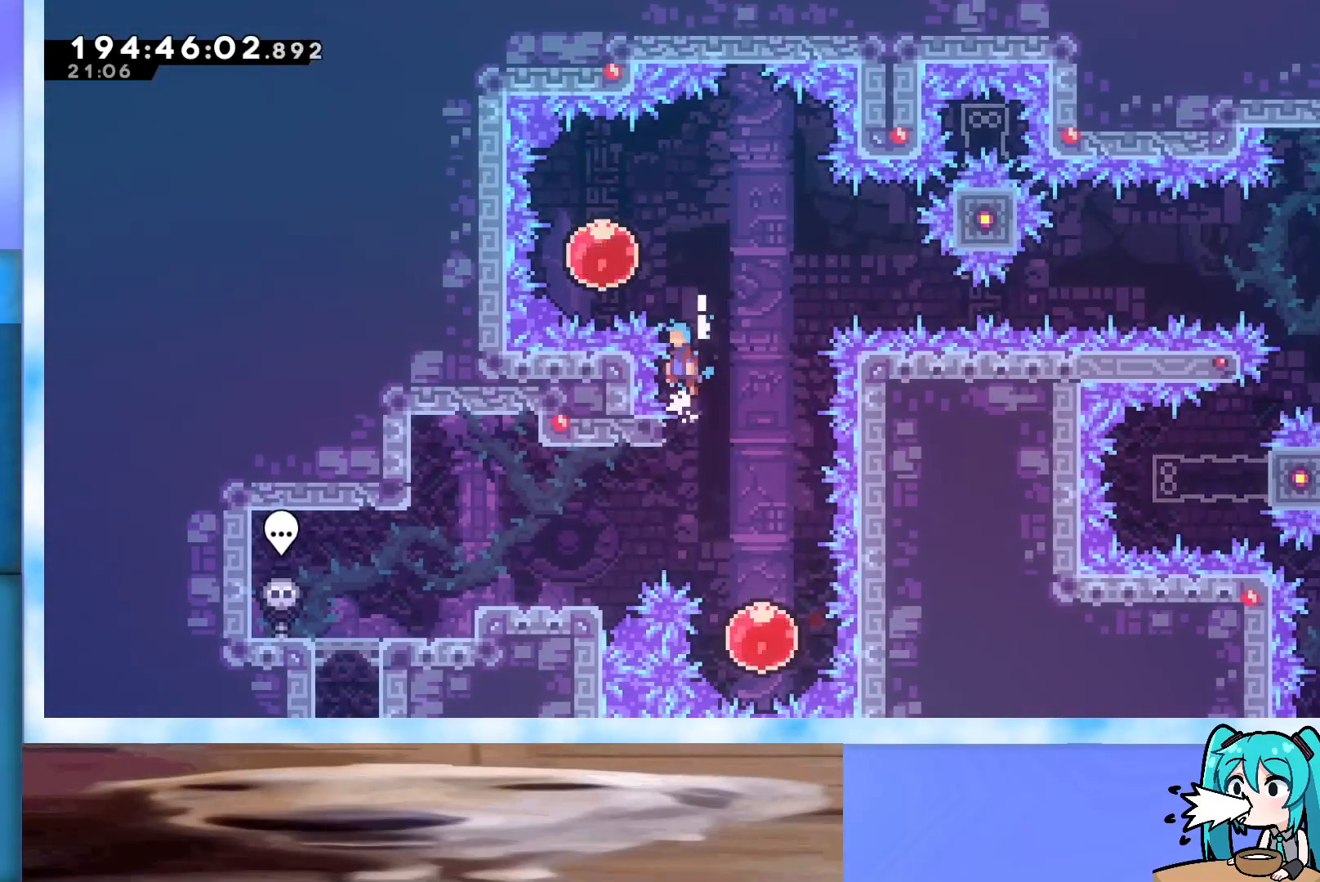
{"keys": ["grab", "jump", "right"], "events": [[150, "left", "down"], [467, "left", "up"], [467, "right", "down"]]}
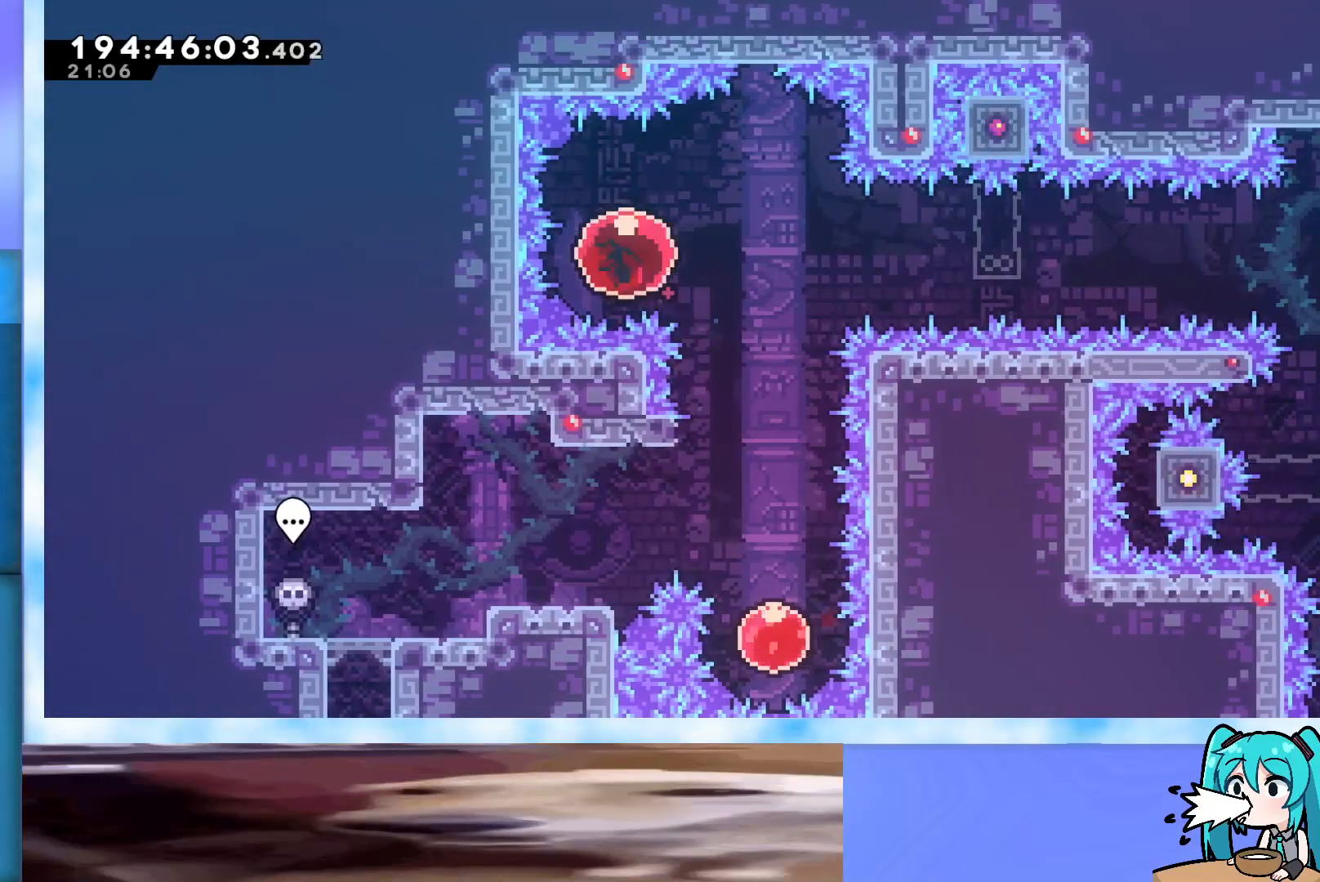
{"keys": ["right"], "events": [[17, "grab", "up"], [17, "jump", "up"]]}
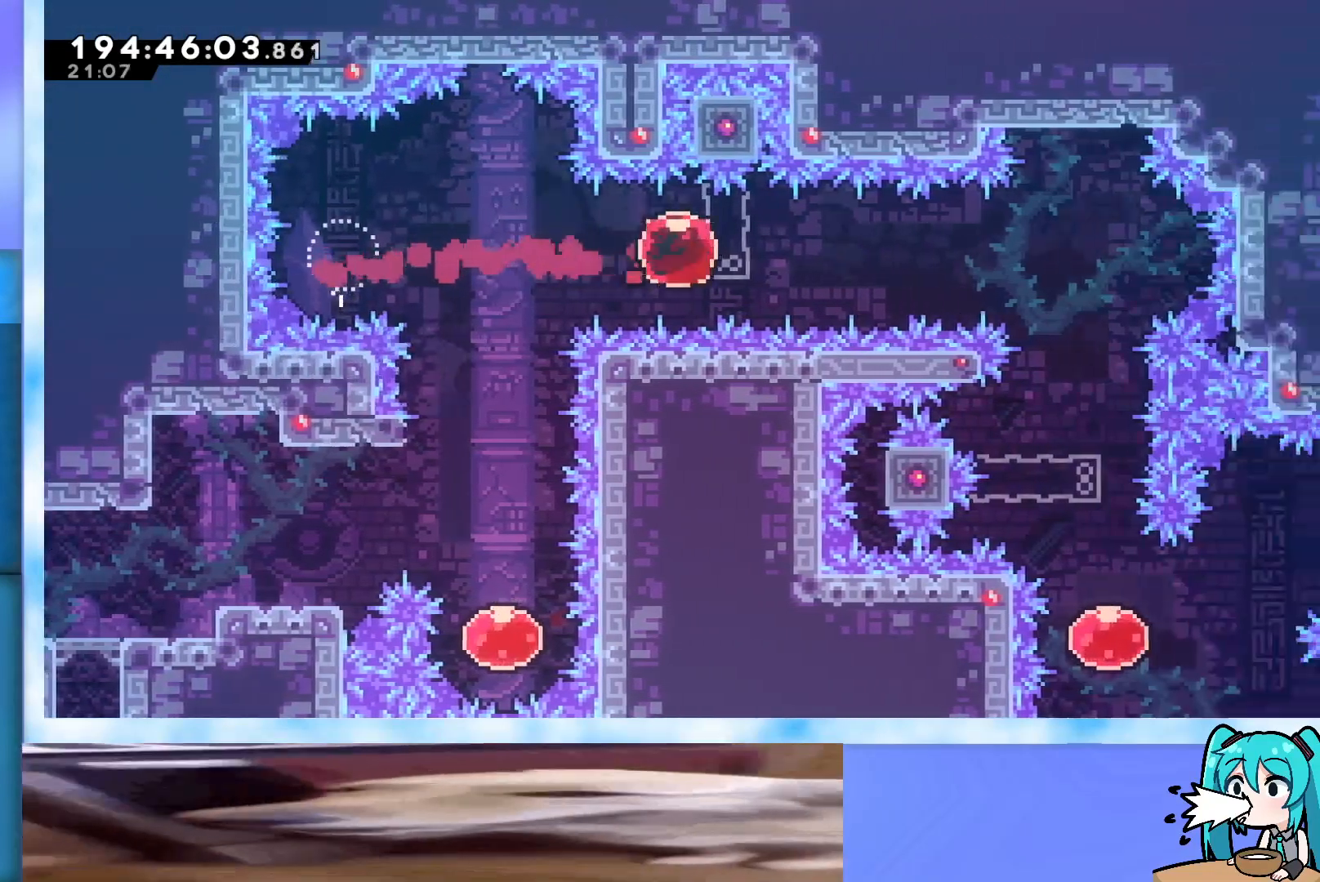
{"keys": ["dash", "up"], "events": [[267, "right", "up"], [267, "up", "down"], [467, "dash", "down"]]}
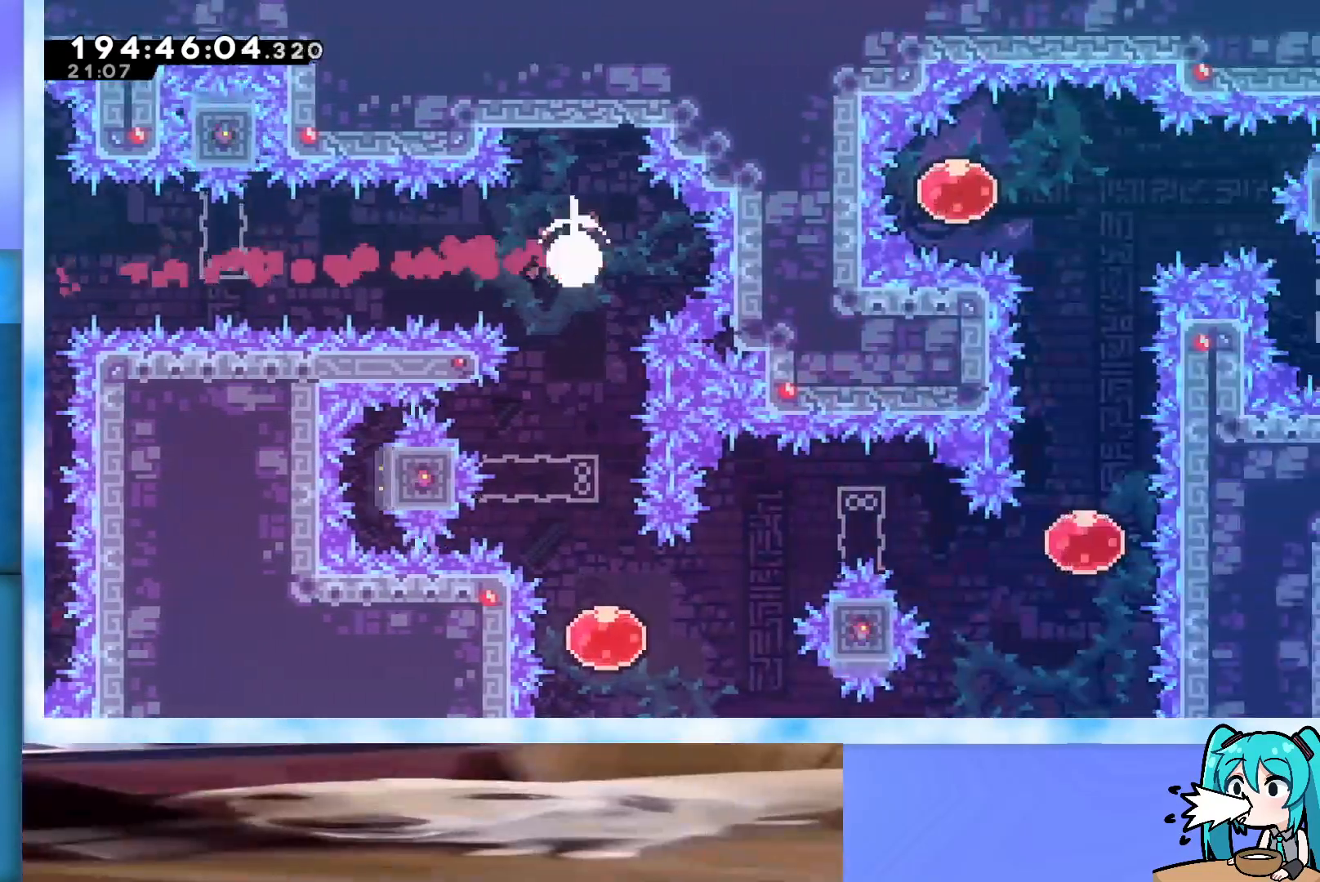
{"keys": ["grab", "left"], "events": [[17, "dash", "up"], [100, "grab", "down"], [333, "up", "up"], [433, "left", "down"]]}
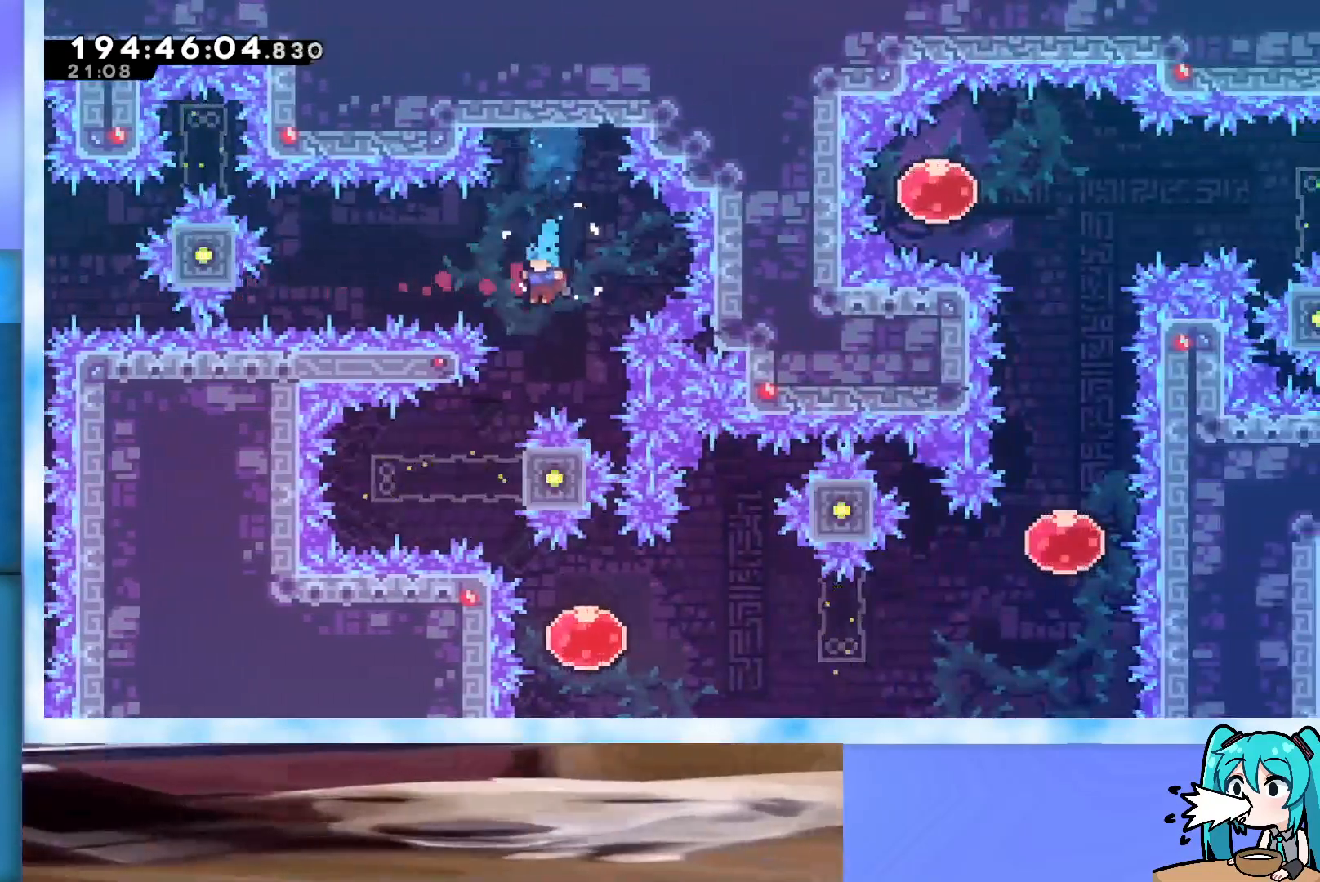
{"keys": [], "events": [[117, "left", "up"], [167, "right", "down"], [433, "right", "up"], [483, "grab", "up"]]}
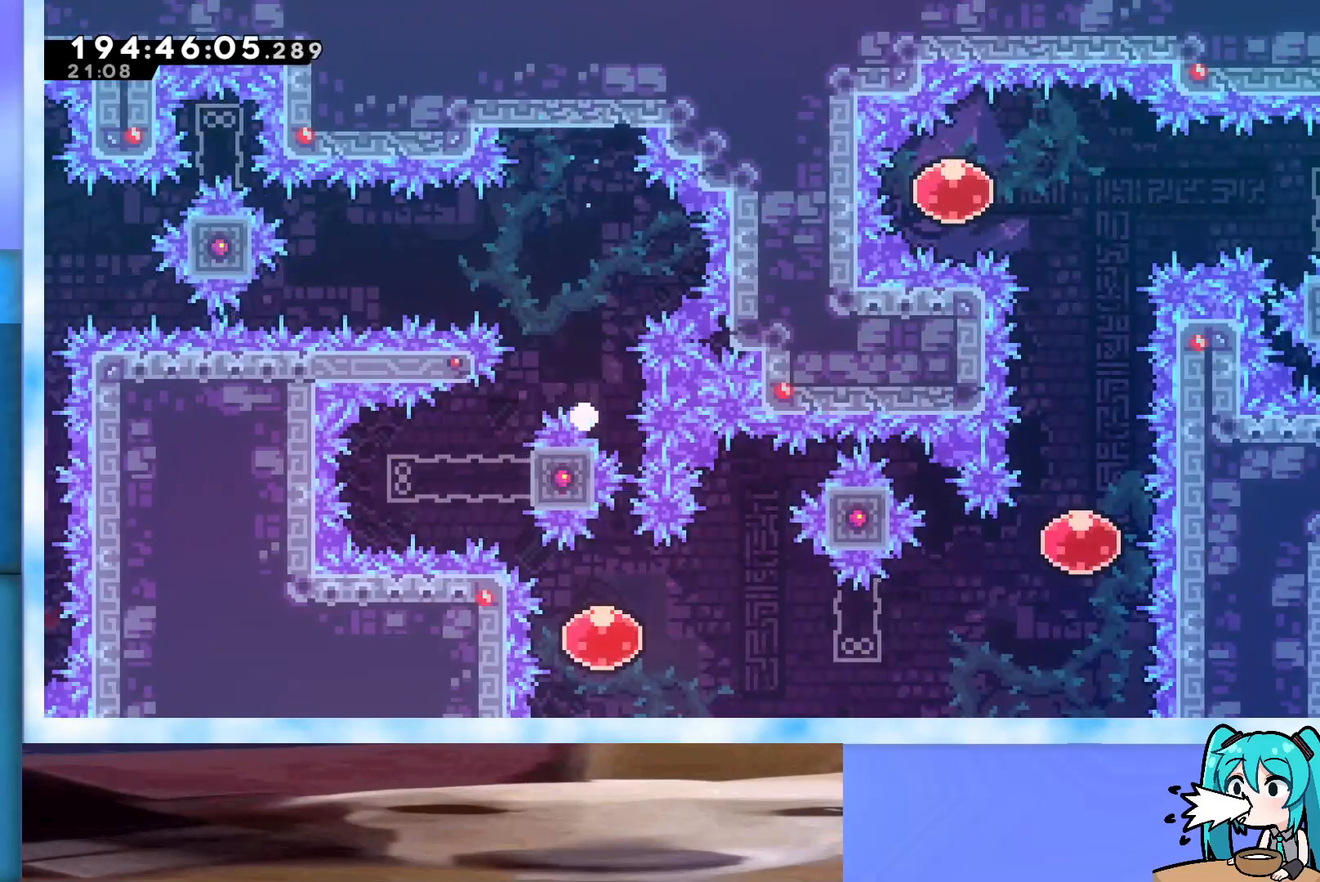
{"keys": [], "events": [[83, "pause", "down"], [133, "down", "down"], [133, "pause", "up"], [233, "down", "up"], [283, "jump", "down"], [333, "jump", "up"]]}
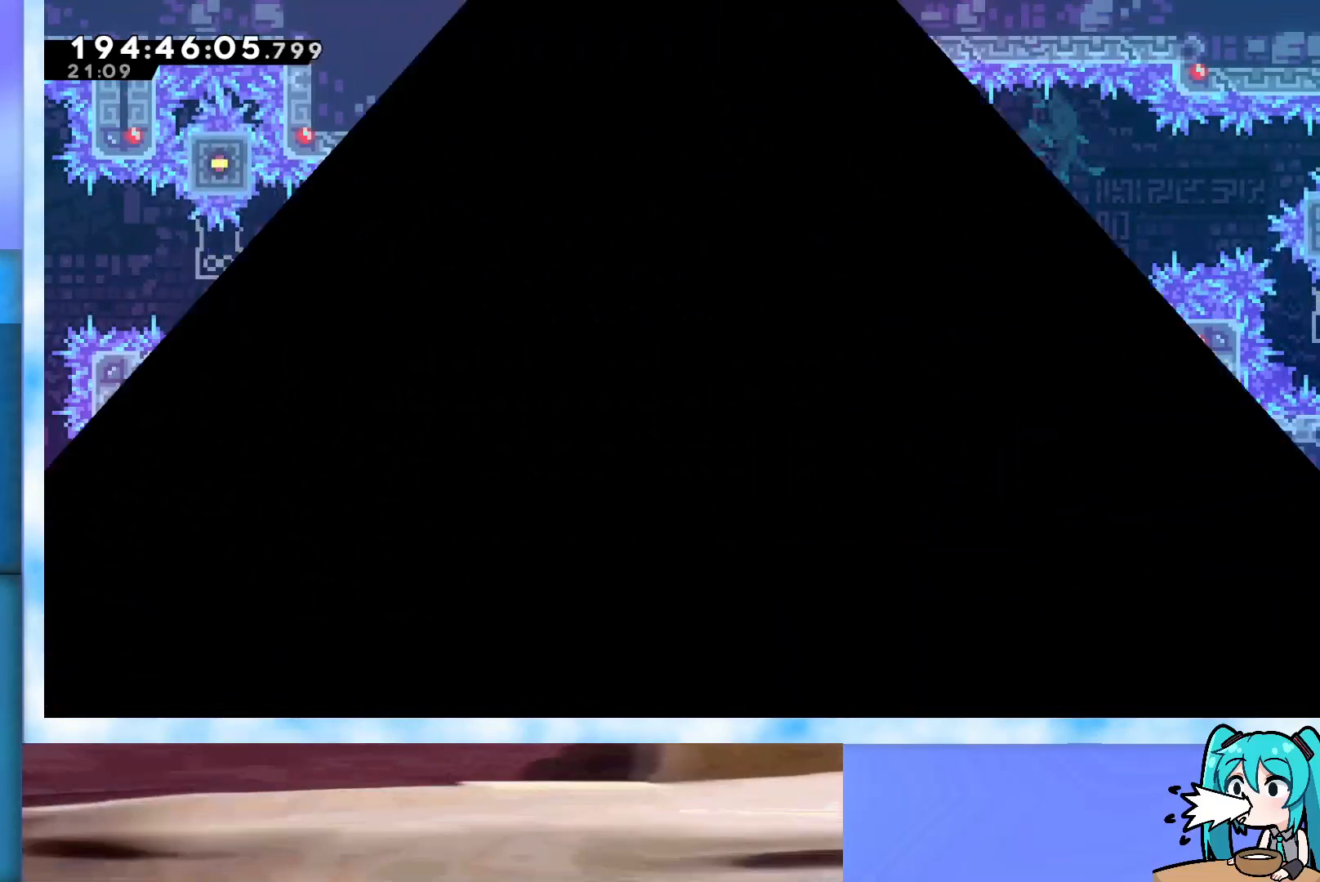
{"keys": [], "events": []}
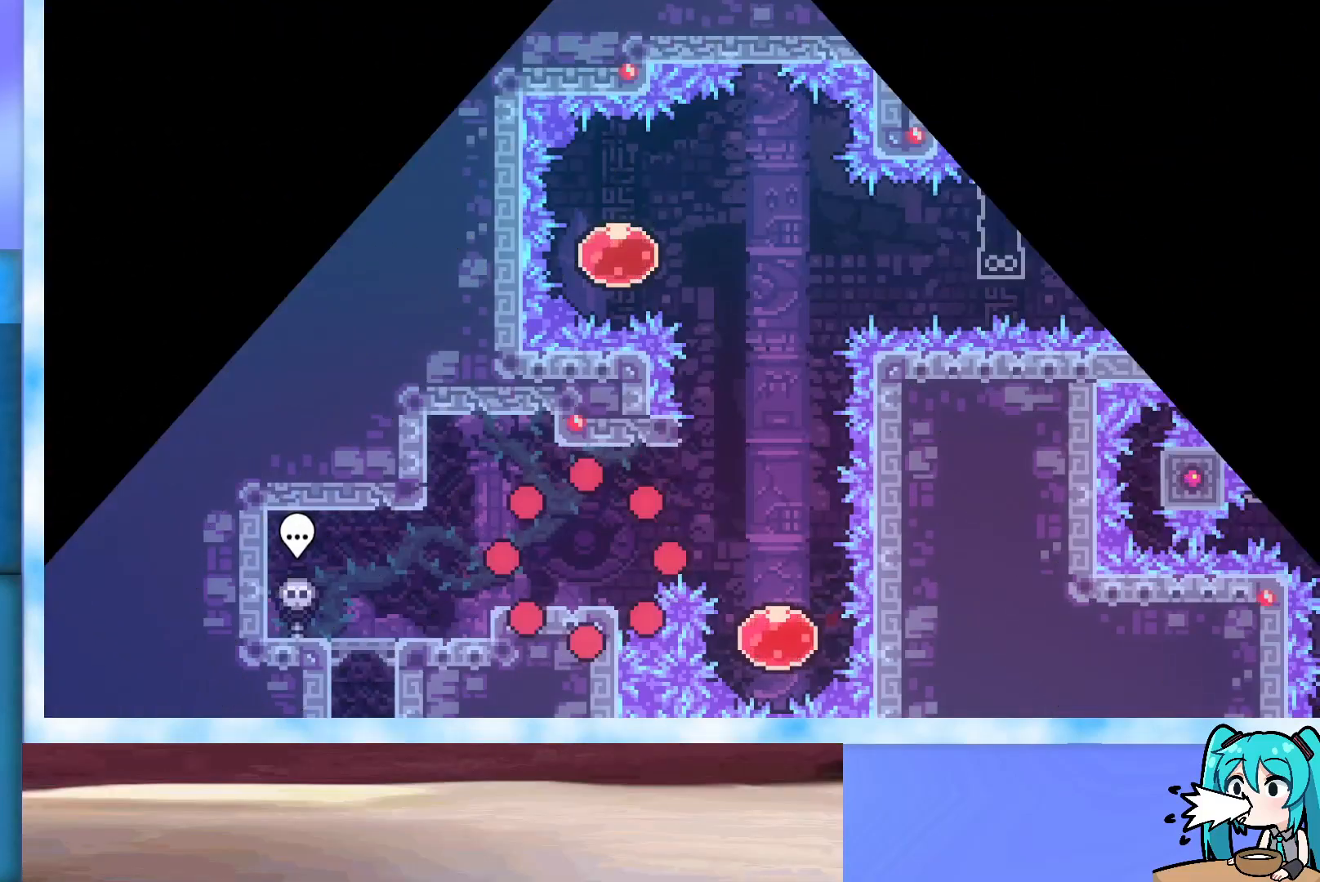
{"keys": ["right", "up"], "events": [[500, "right", "down"], [500, "up", "down"]]}
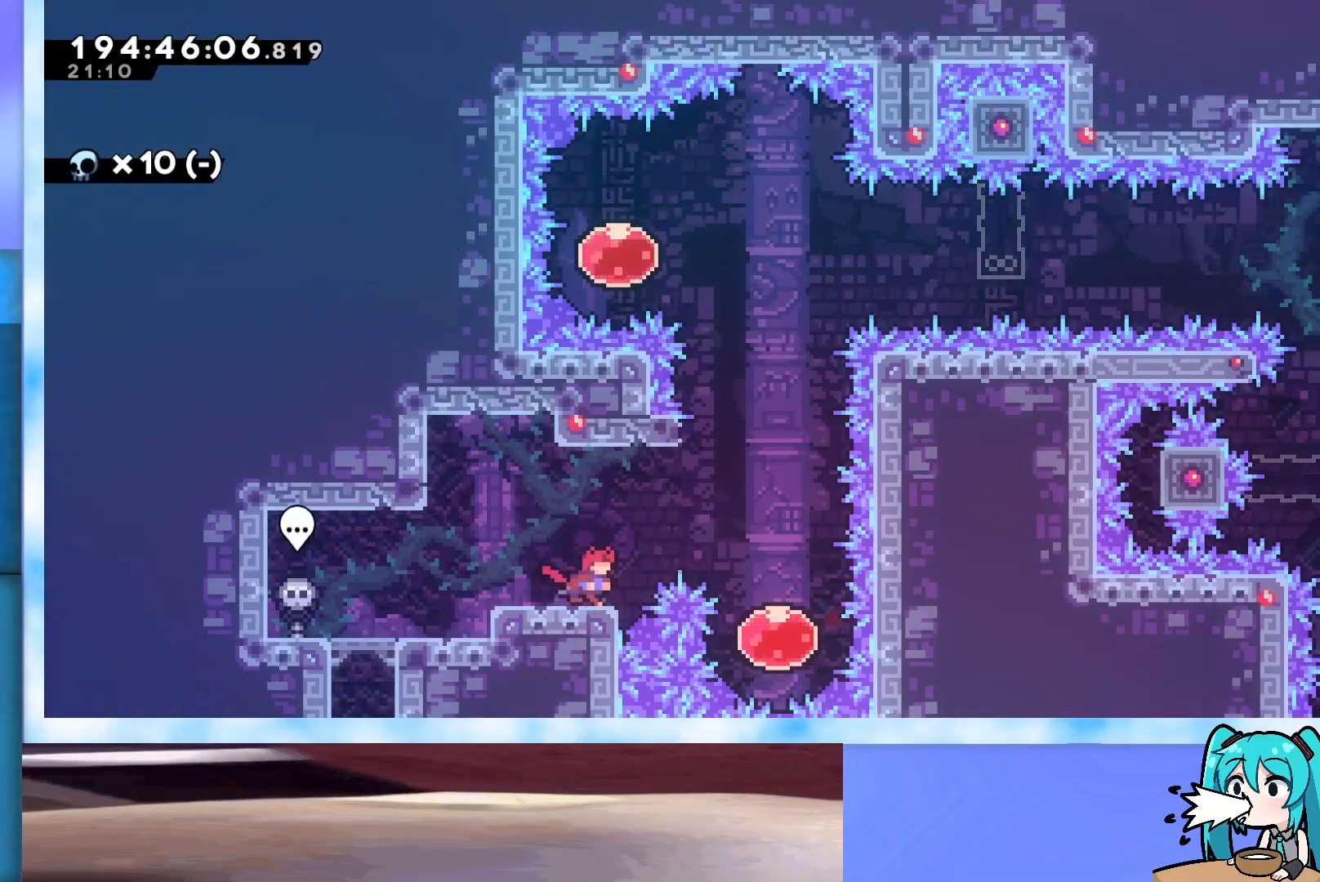
{"keys": ["dash", "up"], "events": [[83, "jump", "down"], [233, "jump", "up"], [283, "right", "up"], [450, "dash", "down"]]}
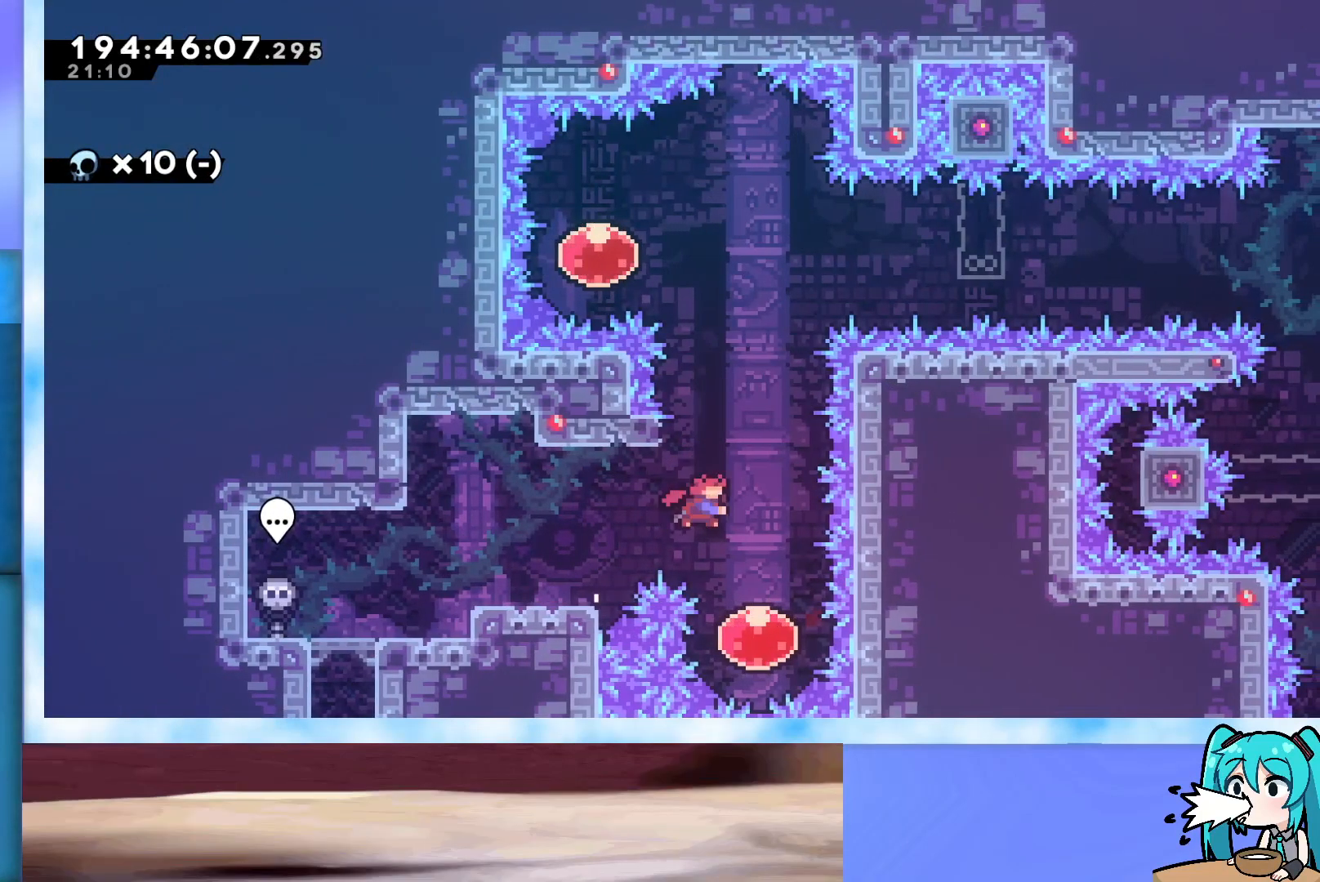
{"keys": ["grab"], "events": [[50, "dash", "up"], [100, "grab", "down"], [433, "up", "up"]]}
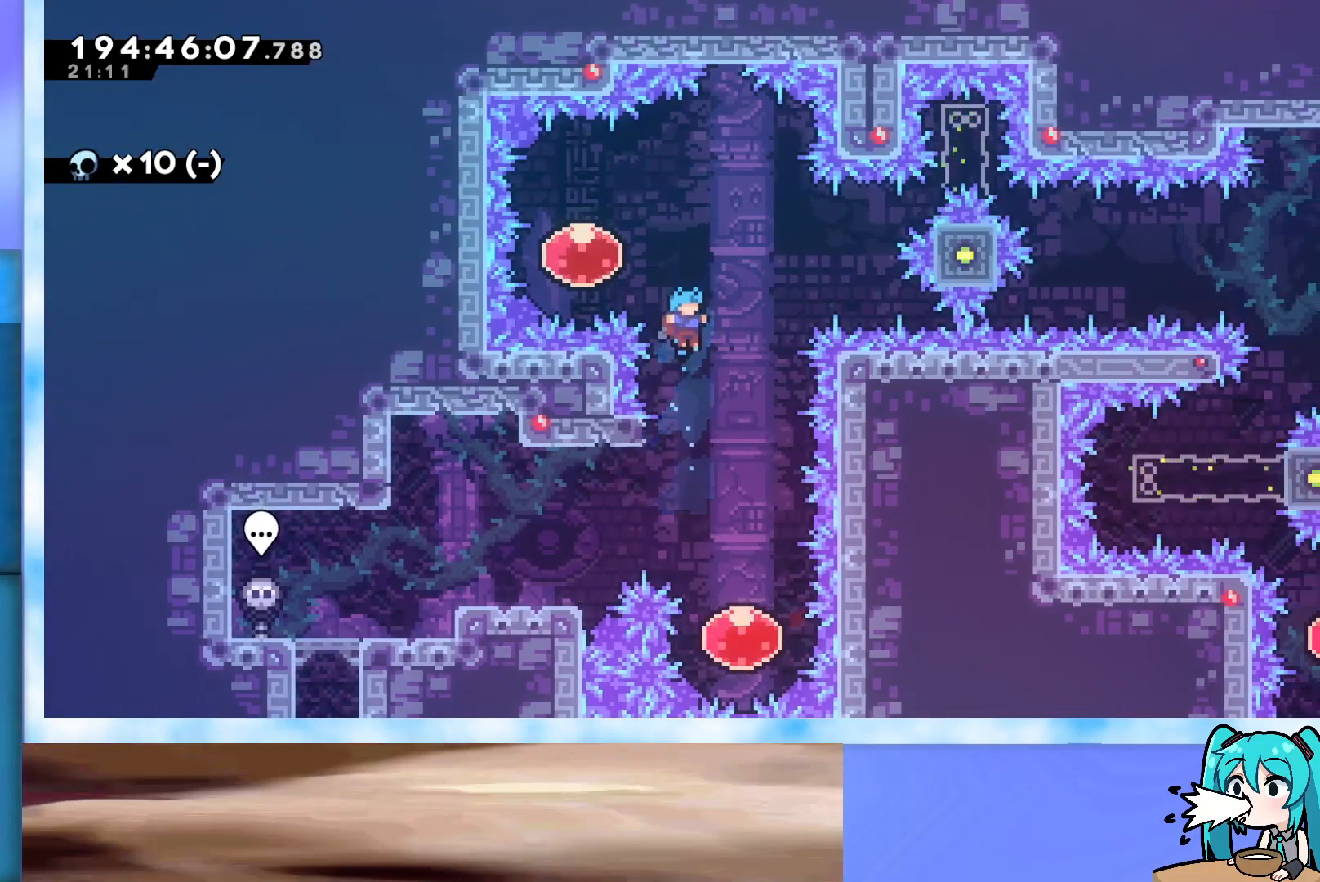
{"keys": ["grab"], "events": [[67, "left", "down"], [217, "left", "up"], [300, "jump", "down"], [400, "jump", "up"]]}
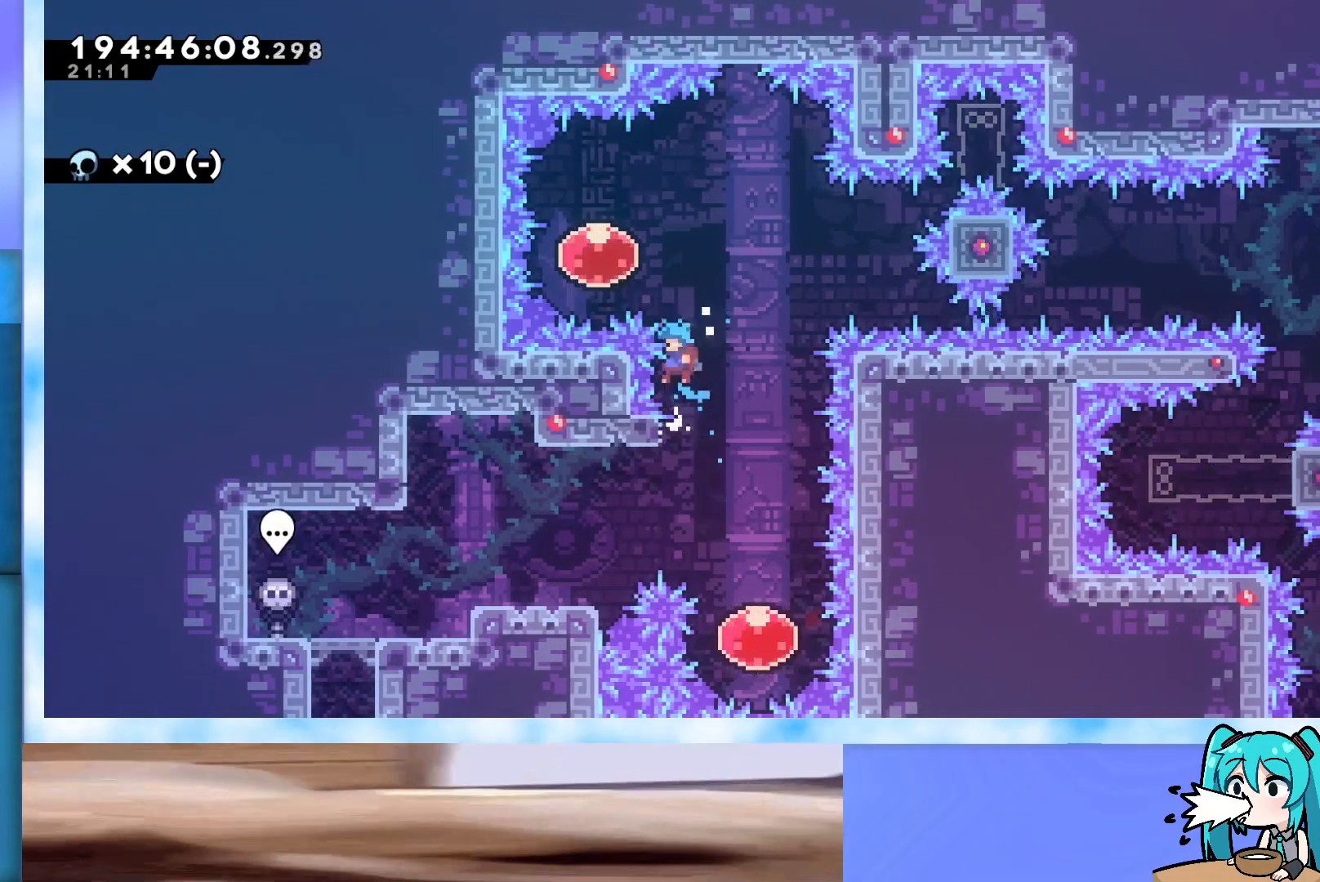
{"keys": ["grab", "jump", "left"], "events": [[183, "jump", "down"], [417, "left", "down"]]}
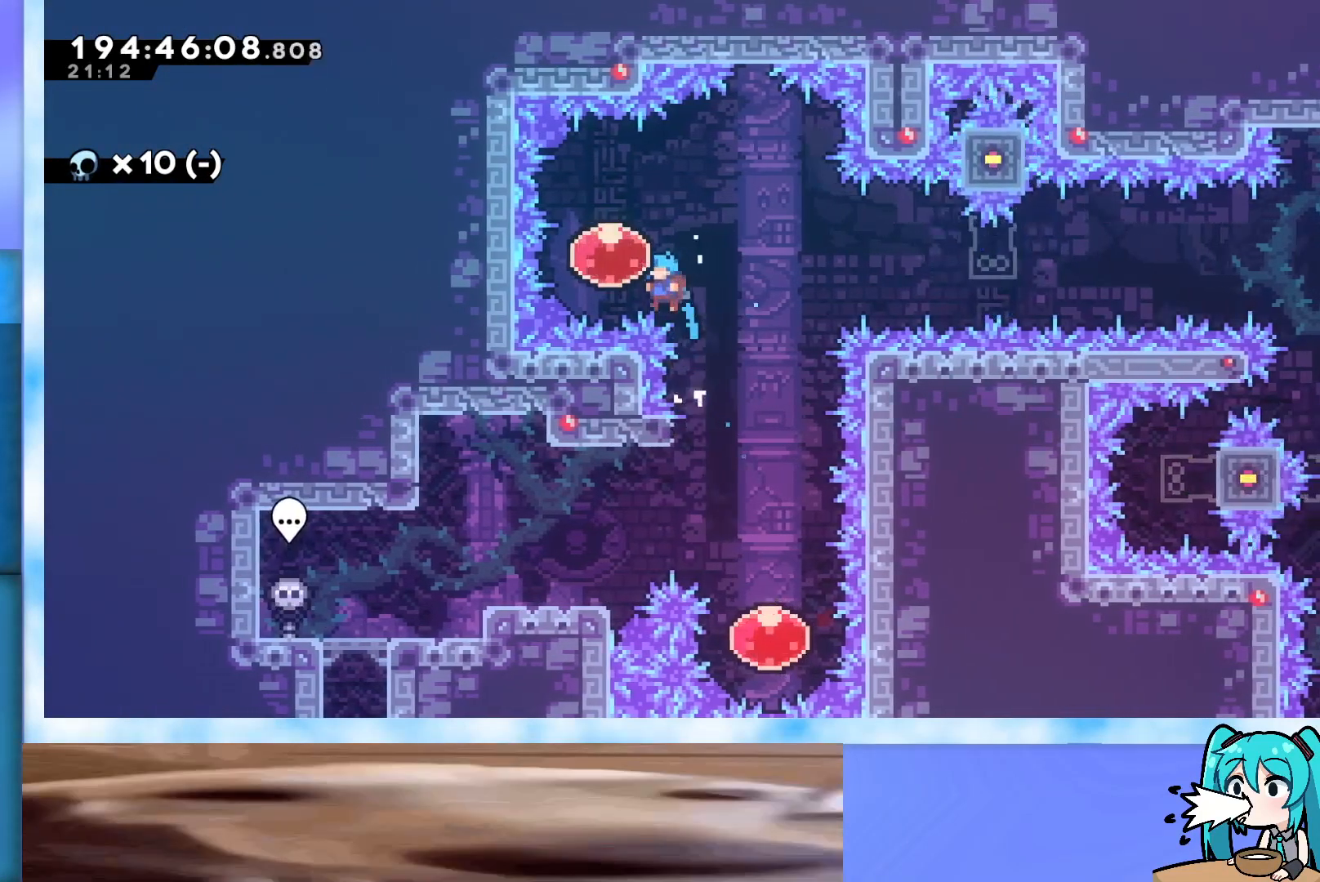
{"keys": ["right"], "events": [[150, "left", "up"], [200, "grab", "up"], [200, "jump", "up"], [200, "right", "down"]]}
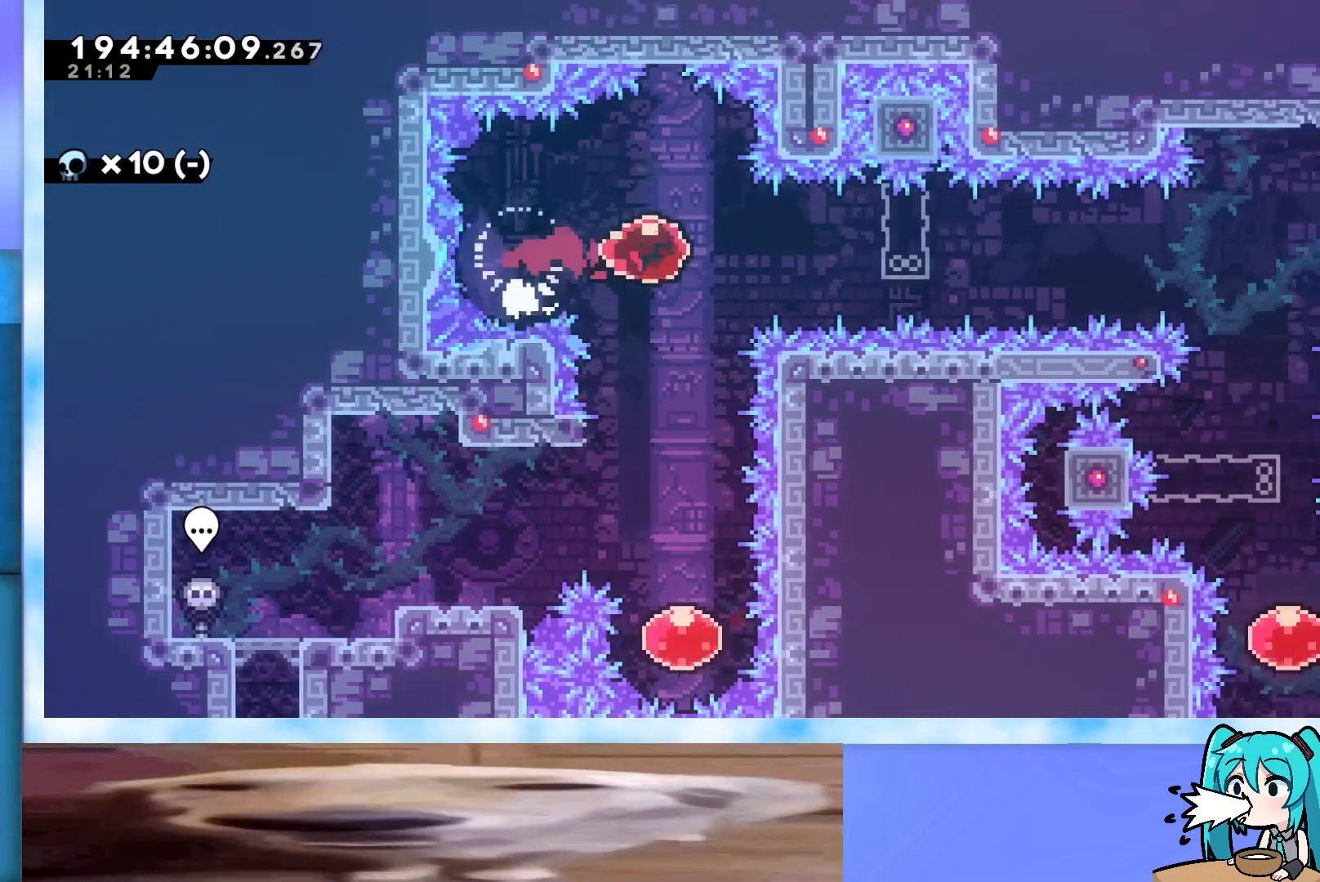
{"keys": ["up"], "events": [[450, "right", "up"], [450, "up", "down"]]}
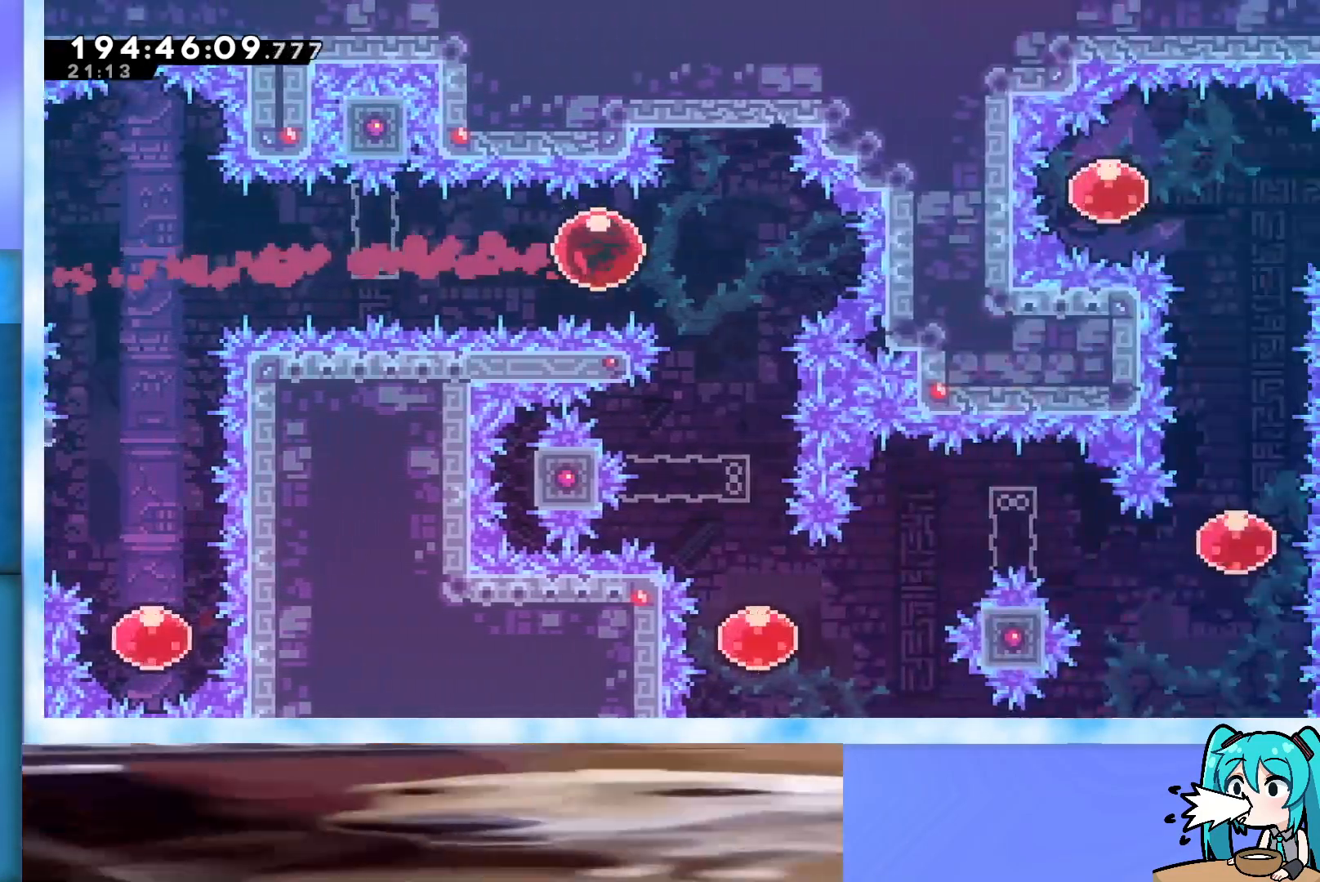
{"keys": ["grab"], "events": [[183, "dash", "down"], [233, "dash", "up"], [317, "grab", "down"], [500, "up", "up"]]}